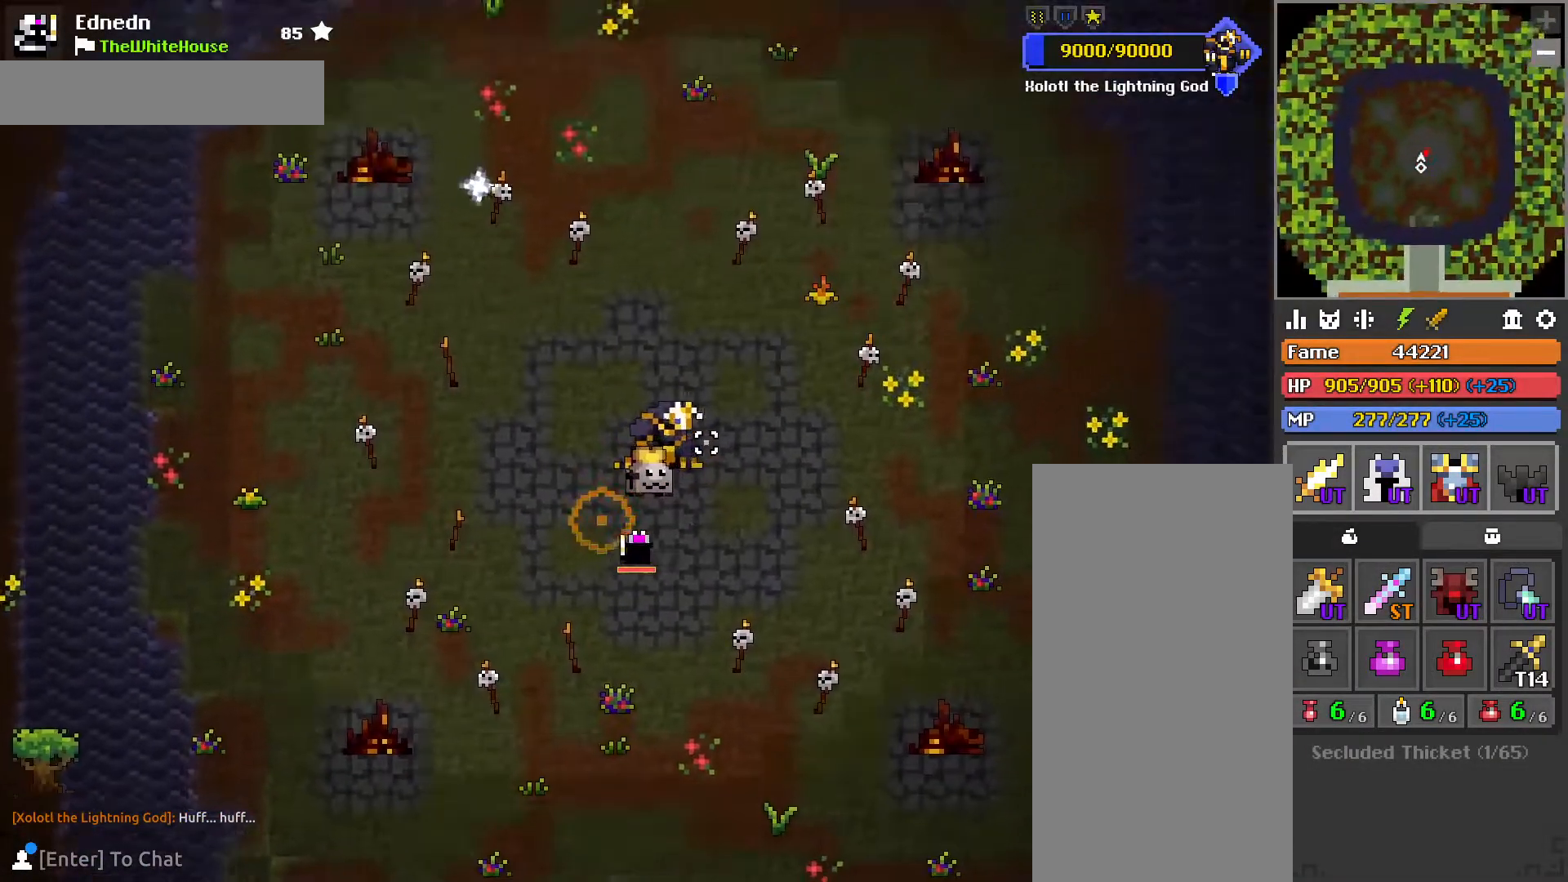
Gameplay with keyboard and mouse; each line is a JSON object with the keys and mouse buttons held at the frame after it. "events" lists presses ("down") and releases ("up") of "1", "2", "3", "4", "a", "c", "caps_lock", "d", "e", "f", "q", "r", "s", "shift", "tab", "tilde", "v", "w", "x", "z", "mouse_left", "mouse_wheel", "mouse_right", "mouse_mb4" and "mouse_mb5" between this image and that frame as [ms after this image, input, new state], when the widget could be followed in between. "mouse_left", "mouse_wheel", "mouse_right", "mouse_mb4", "mouse_mb5" = the "left", "wheel", "right", "mb4", "mb5" buttons of the "mouse" list. No other keys are recorded. "wheel" means that the mouse wheel is clicked or scrolled. Mouse movement is not recorded.
{"keys": ["d", "s"], "mouse": [], "events": [[150, "d", "up"], [250, "w", "up"], [350, "d", "down"], [450, "s", "down"]]}
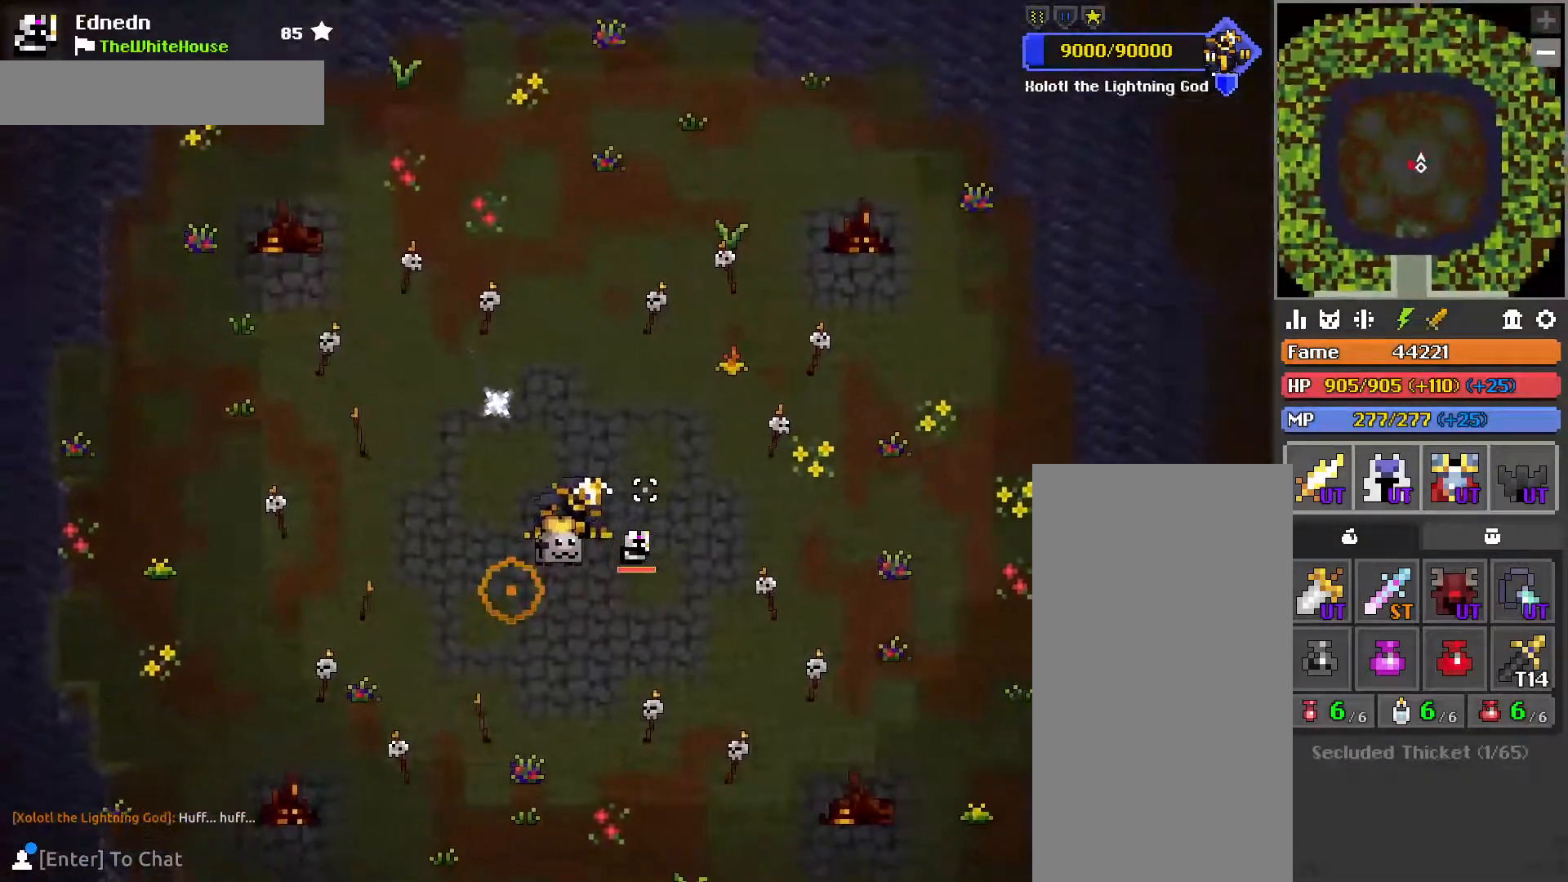
{"keys": ["s"], "mouse": [], "events": [[100, "d", "up"], [133, "s", "up"], [333, "d", "down"], [450, "d", "up"], [467, "s", "down"]]}
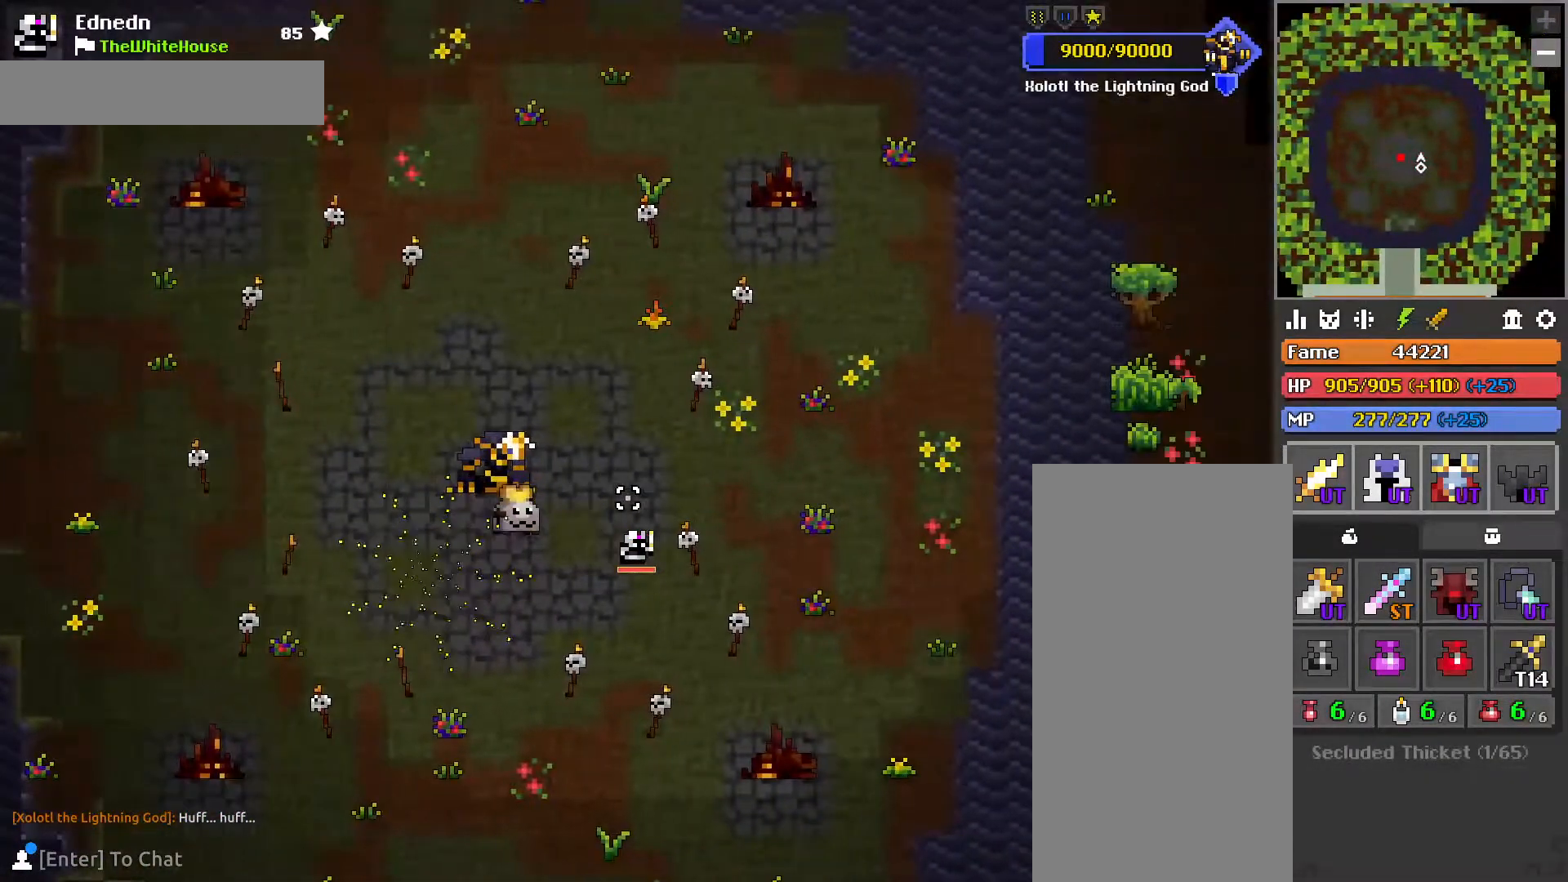
{"keys": ["a"], "mouse": [], "events": [[67, "s", "up"], [67, "w", "down"], [167, "a", "down"], [300, "w", "up"]]}
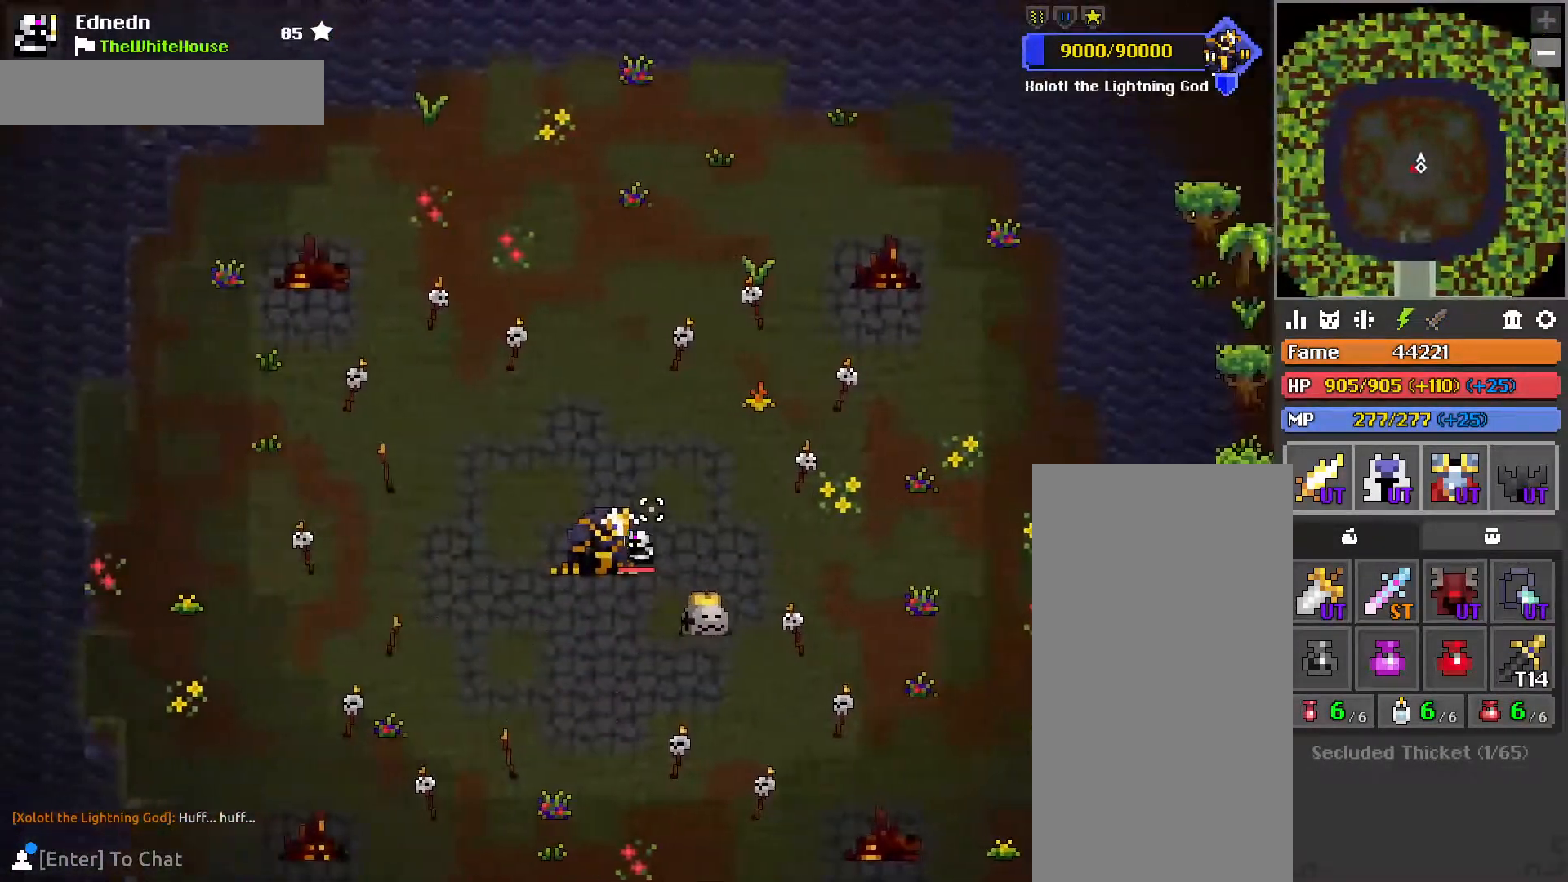
{"keys": [], "mouse": [], "events": [[83, "a", "up"], [117, "s", "down"], [200, "s", "up"], [350, "a", "down"], [400, "a", "up"]]}
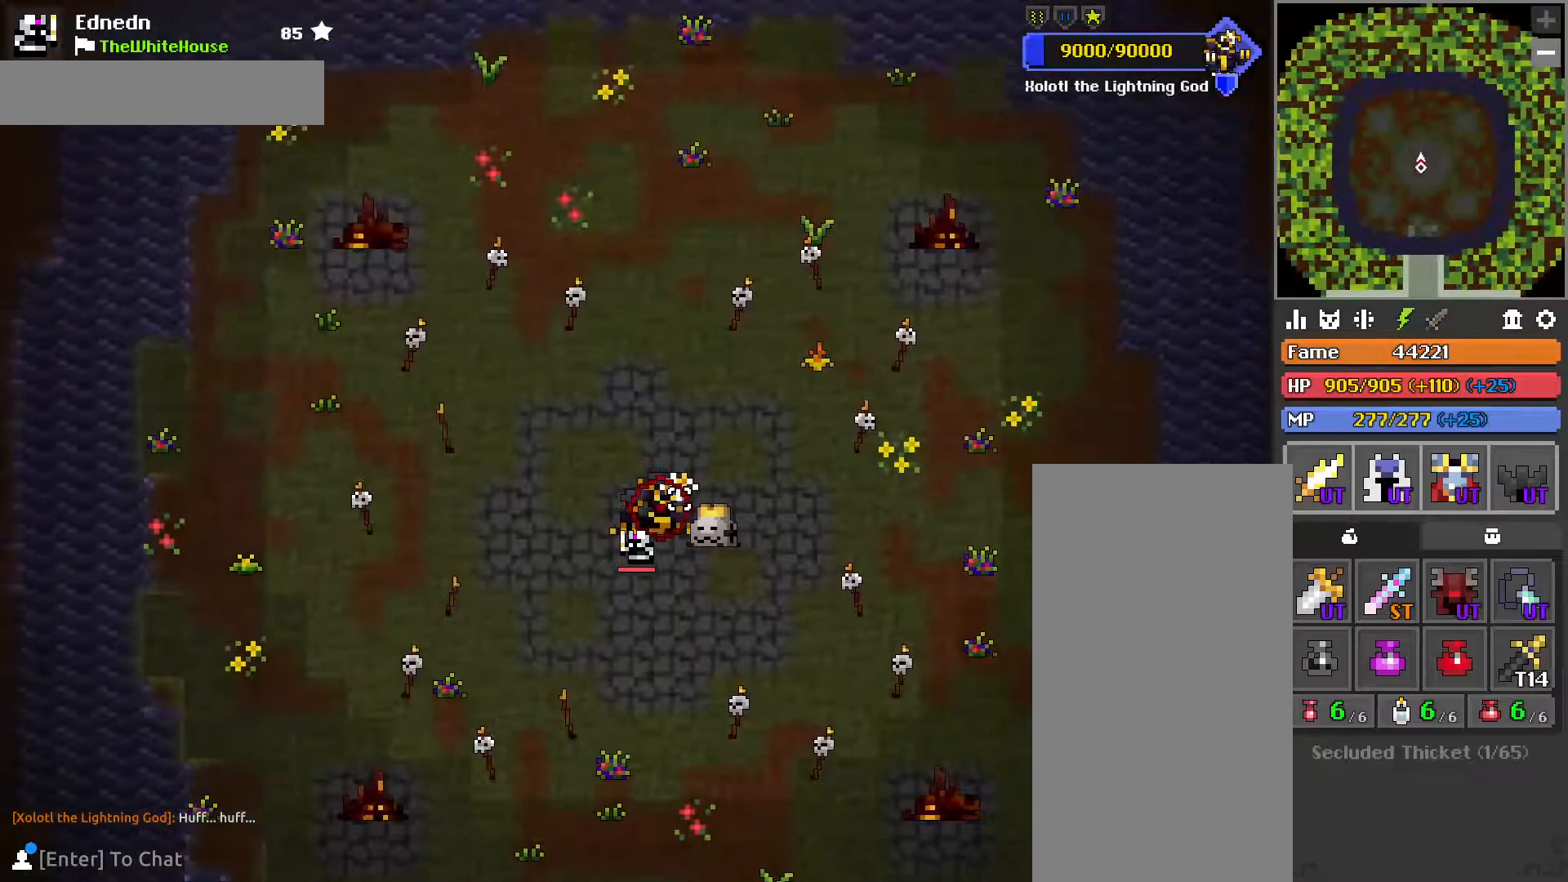
{"keys": [], "mouse": [], "events": [[233, "a", "down"], [267, "a", "up"]]}
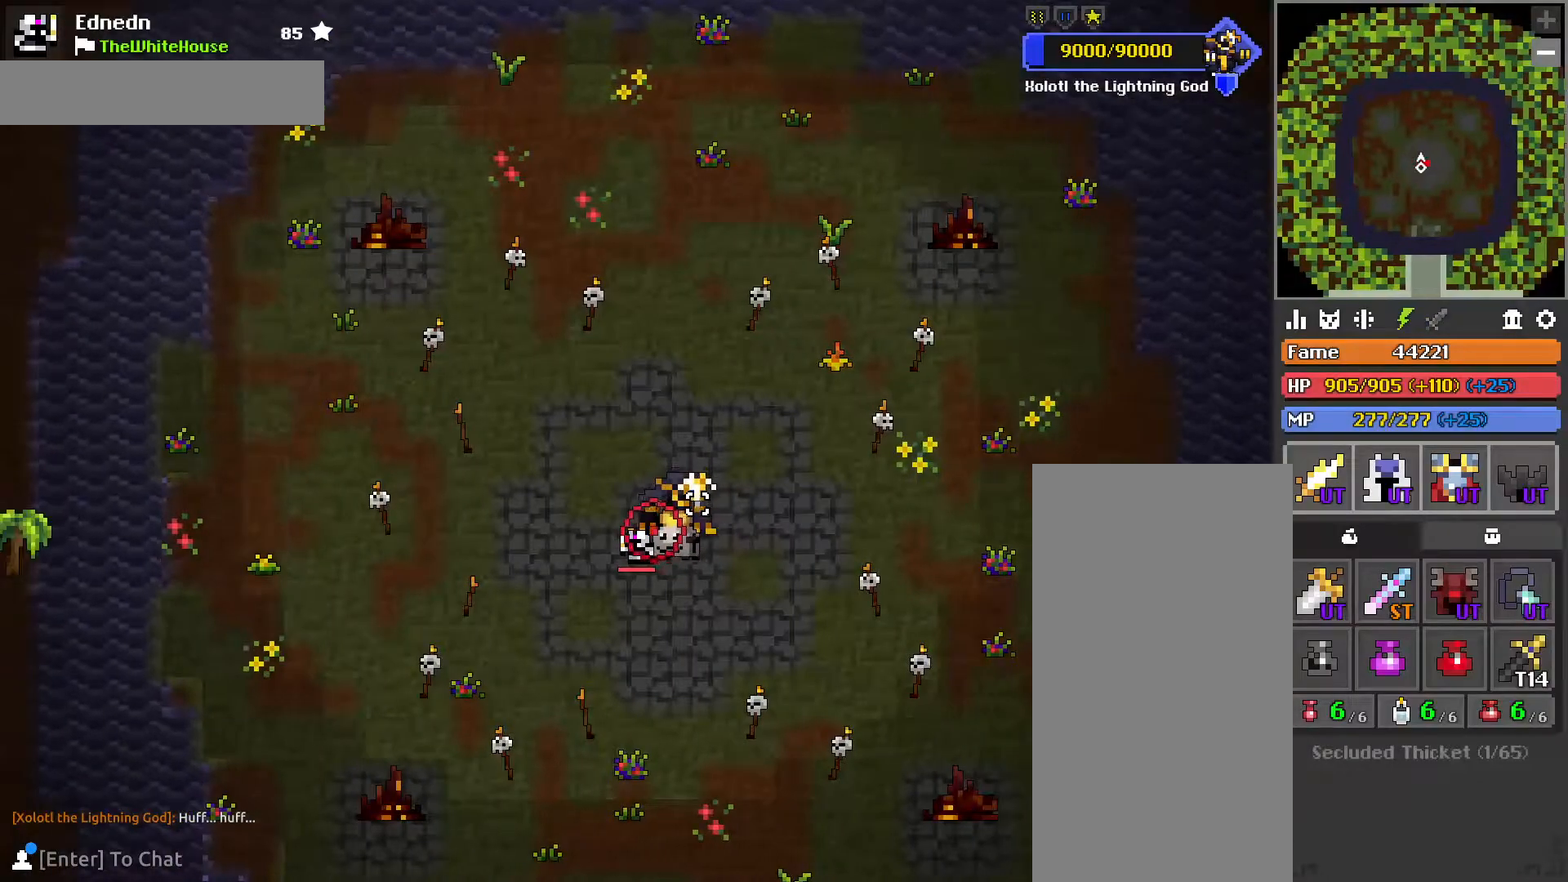
{"keys": [], "mouse": [], "events": [[133, "w", "down"], [150, "d", "down"], [233, "w", "up"], [400, "d", "up"]]}
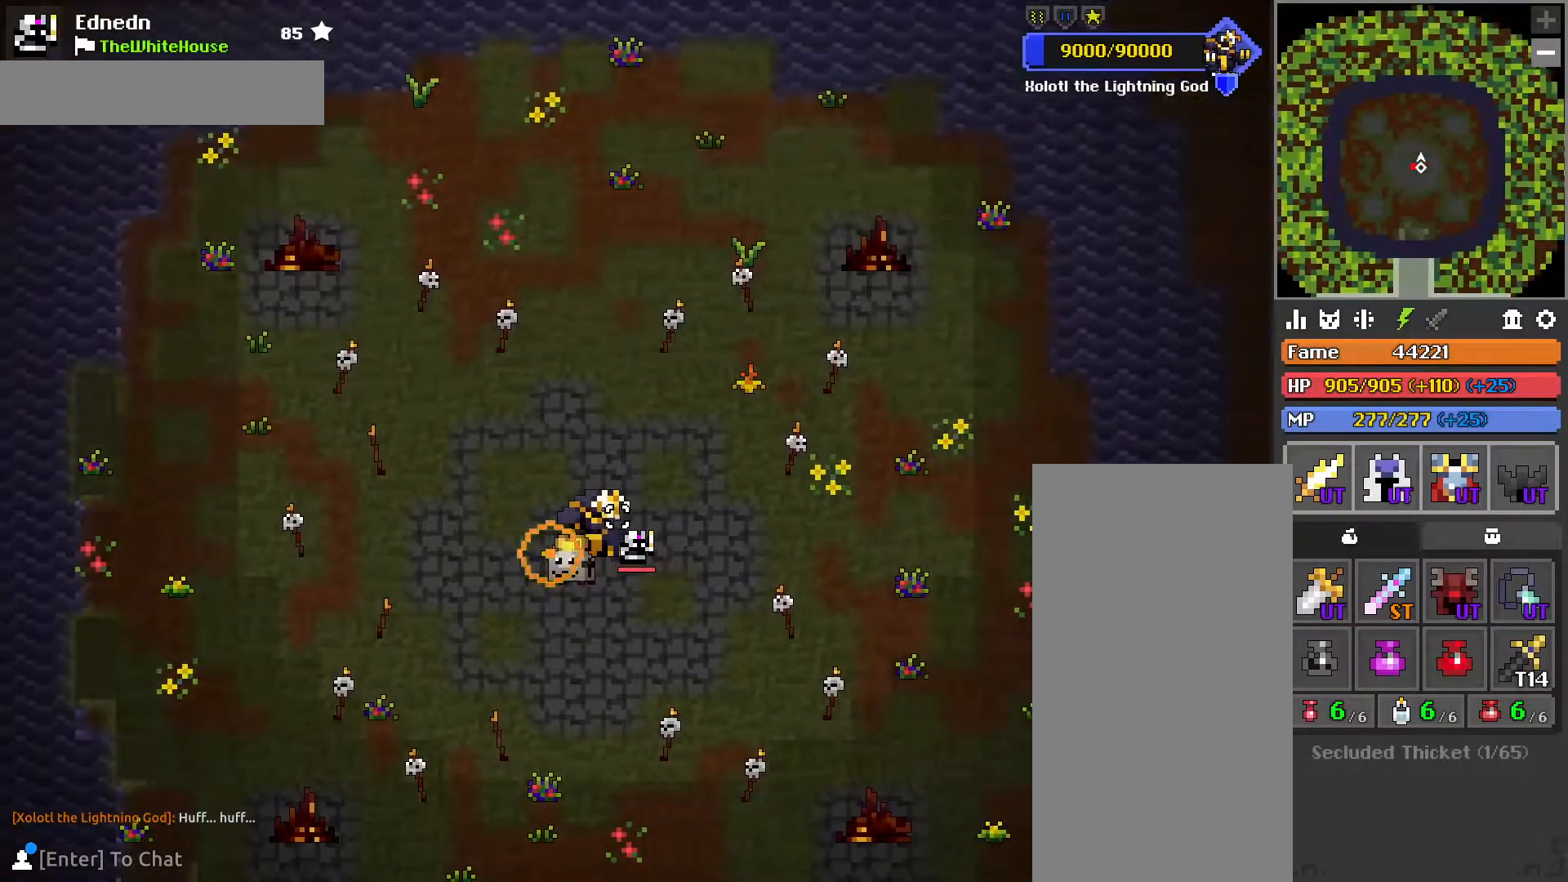
{"keys": ["a", "s"], "mouse": [], "events": [[67, "s", "down"], [133, "d", "down"], [267, "d", "up"], [383, "a", "down"]]}
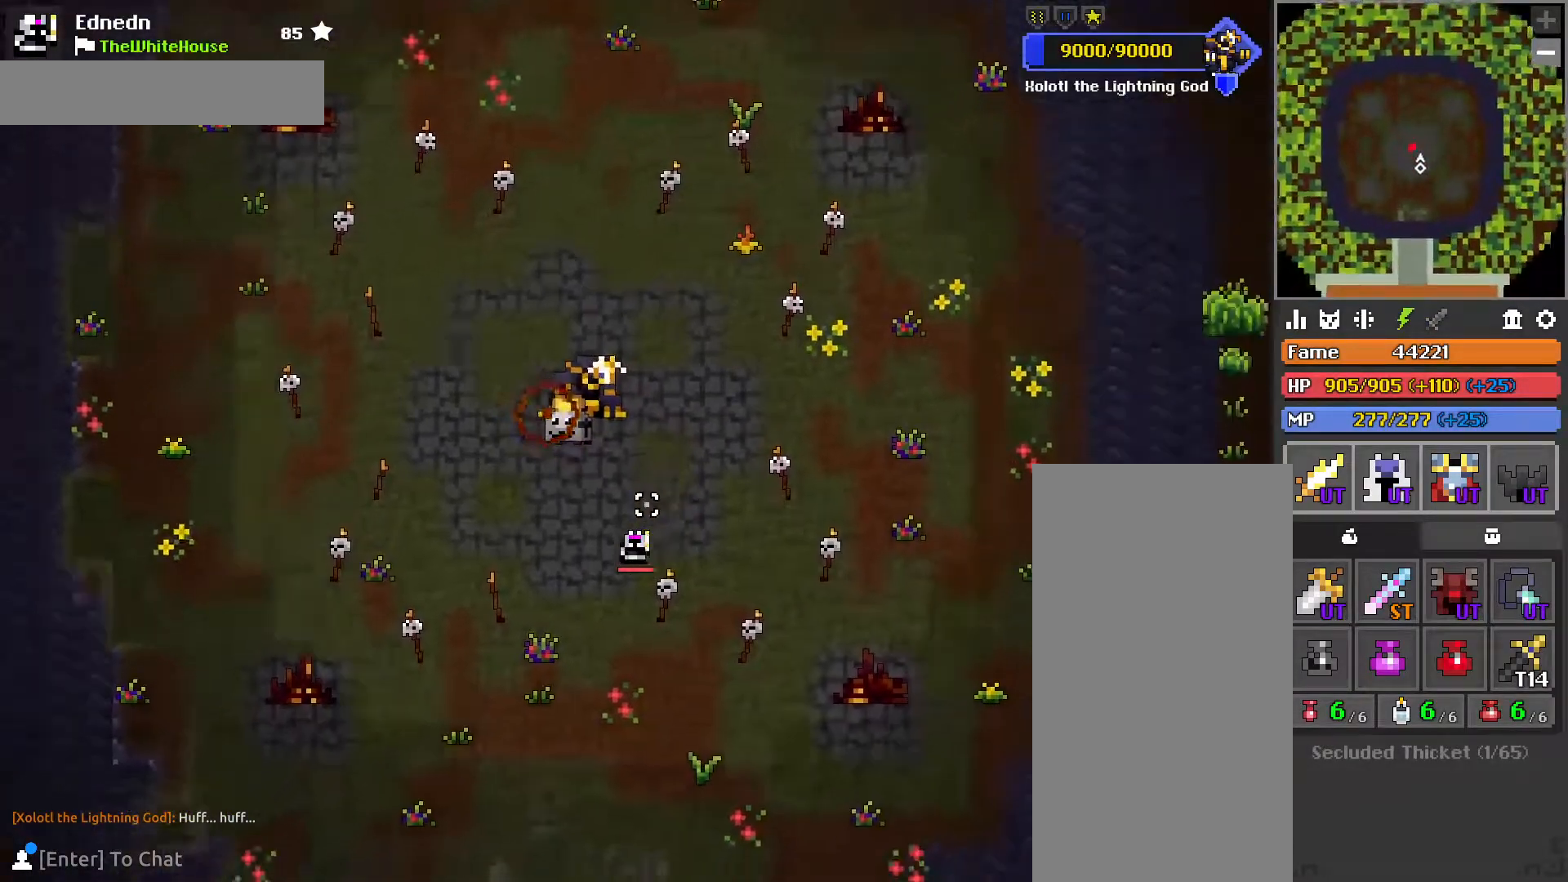
{"keys": [], "mouse": [], "events": [[17, "a", "up"], [200, "a", "down"], [417, "s", "up"], [450, "a", "up"]]}
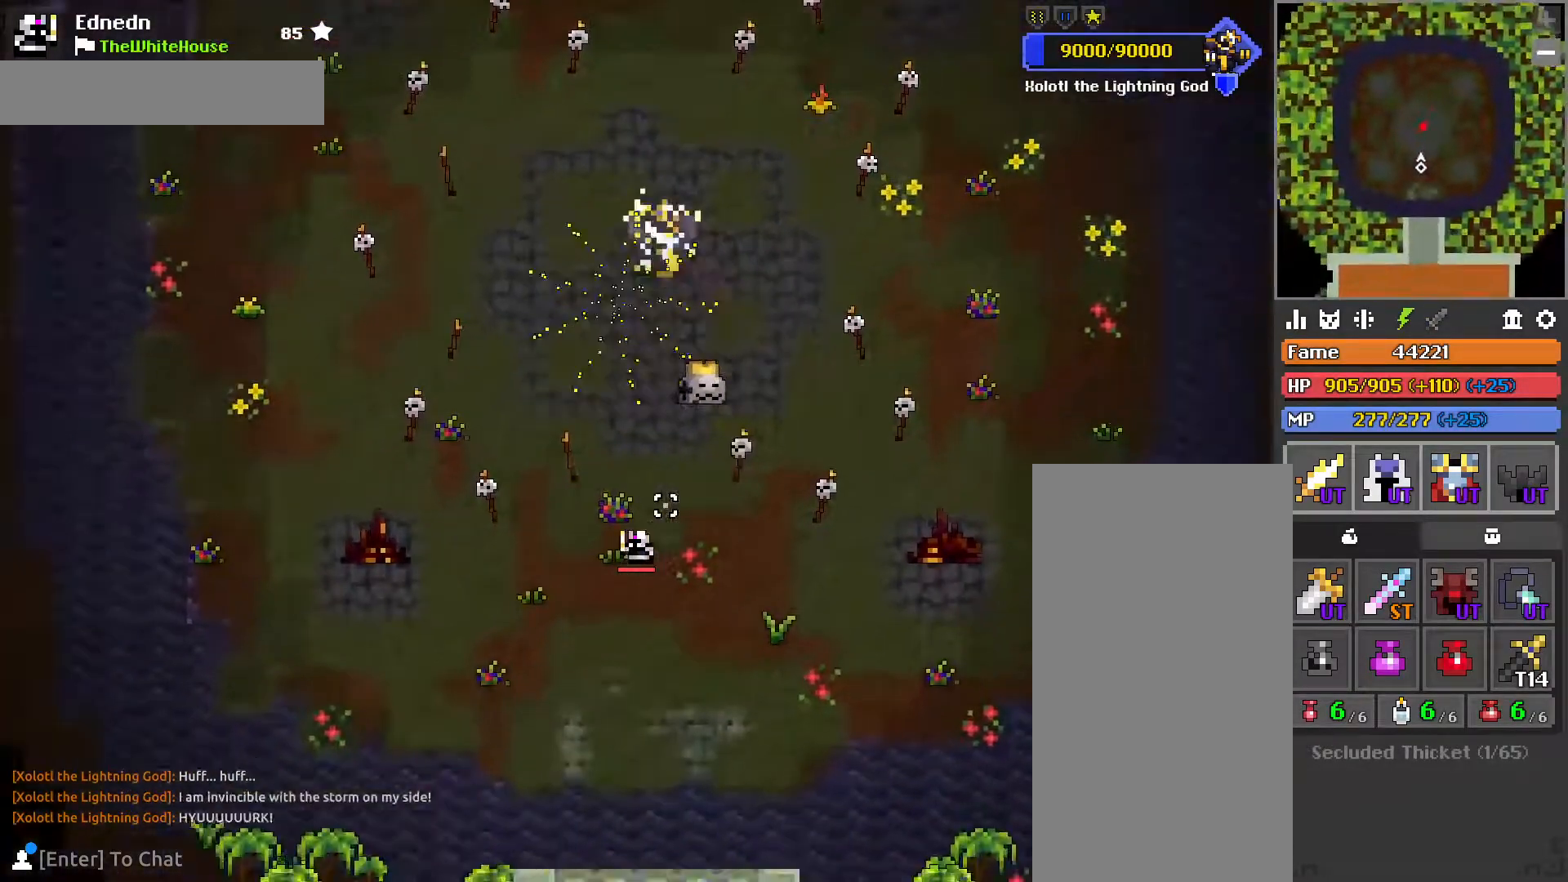
{"keys": [], "mouse": [], "events": [[267, "a", "down"], [317, "a", "up"]]}
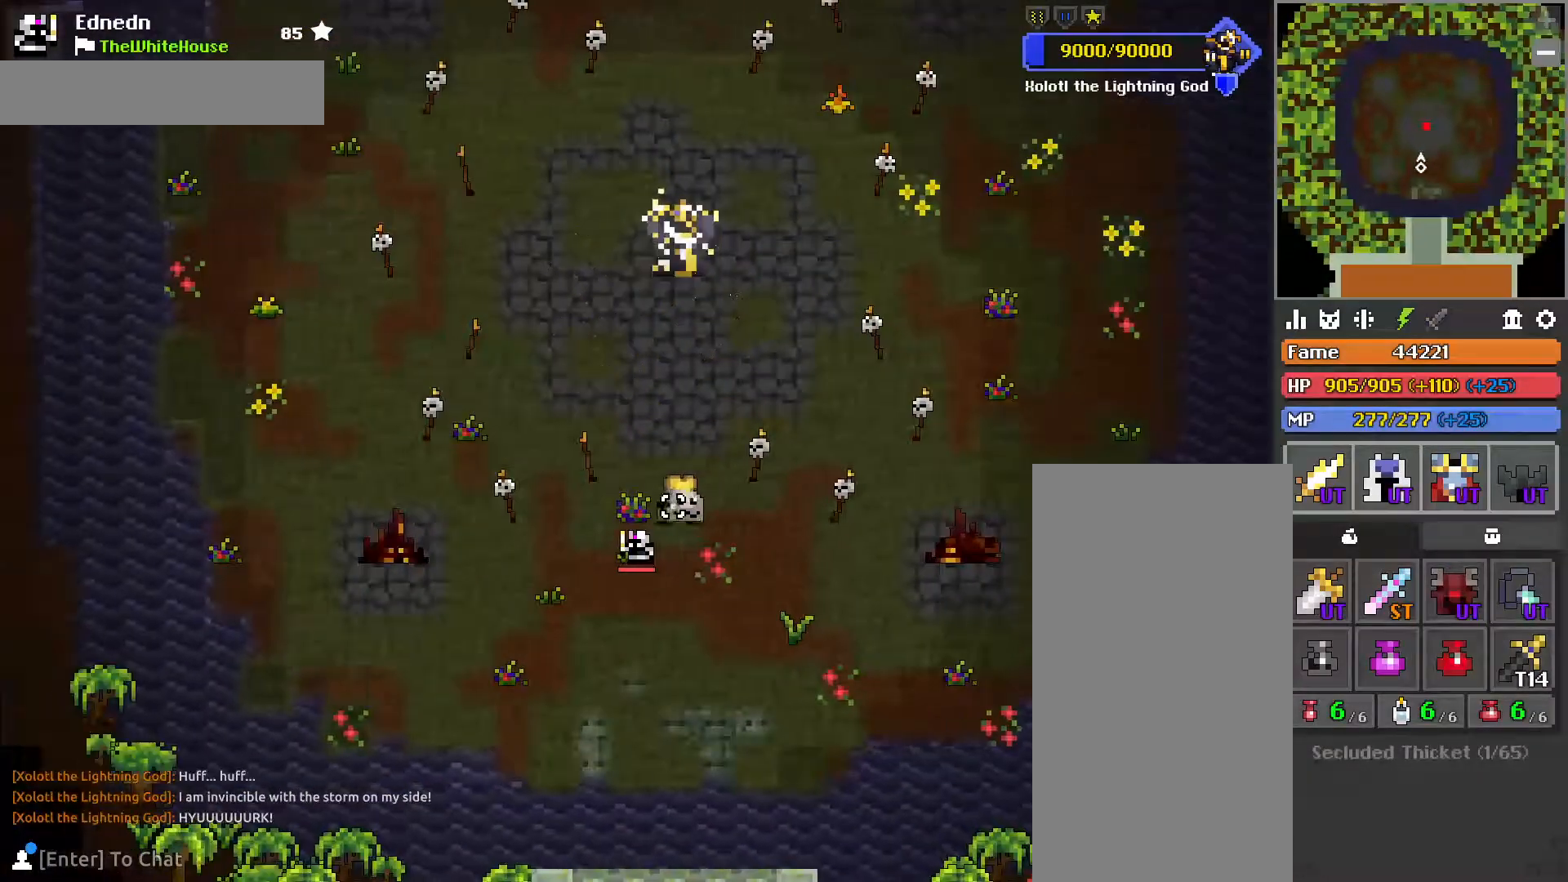
{"keys": [], "mouse": [], "events": []}
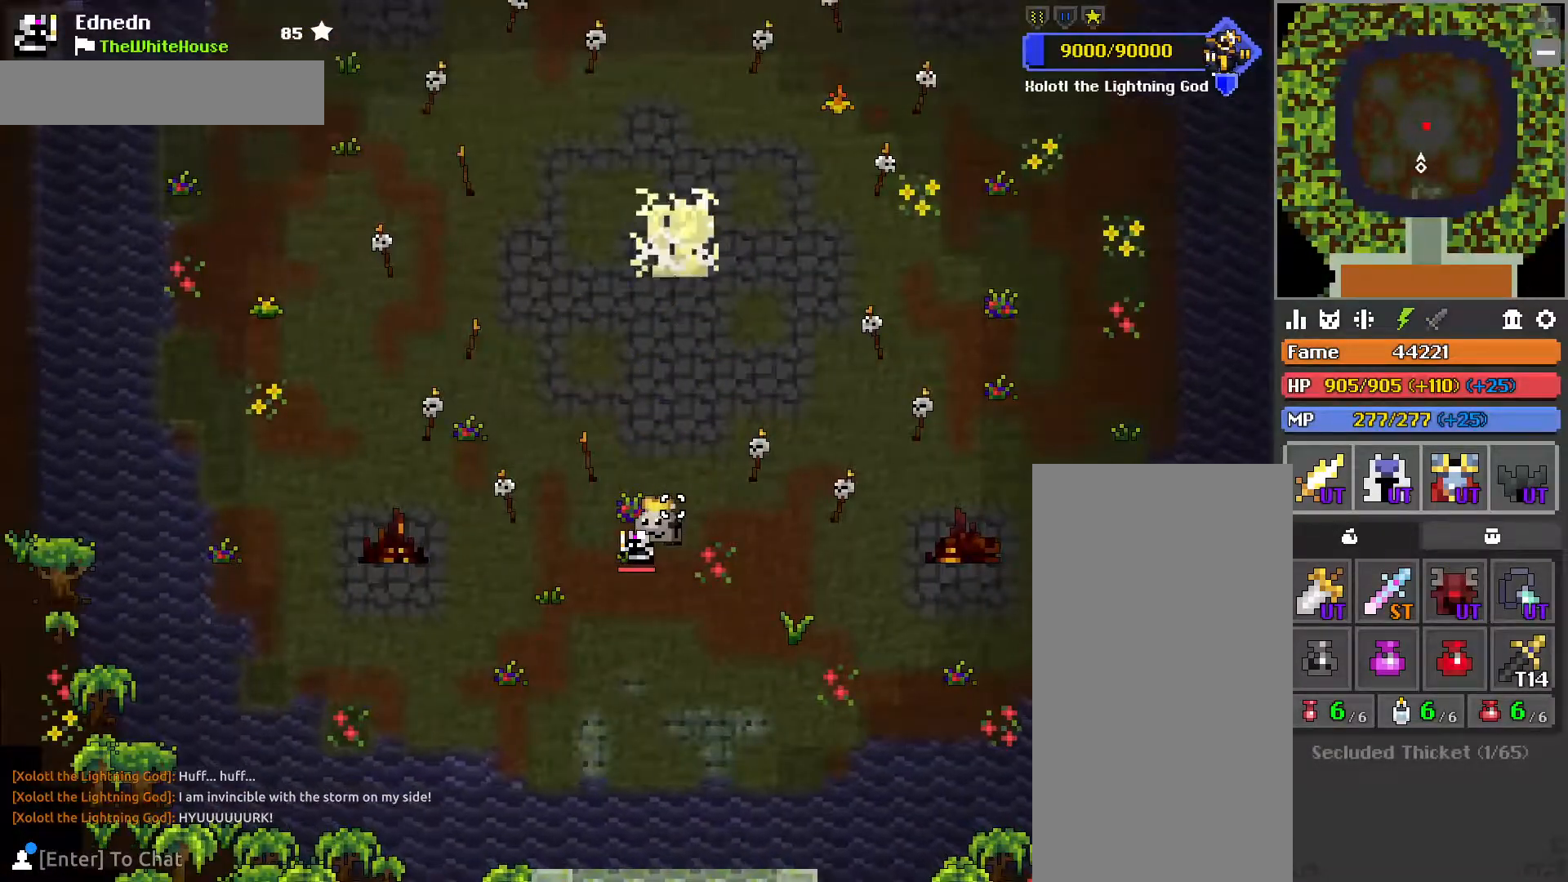
{"keys": [], "mouse": [], "events": []}
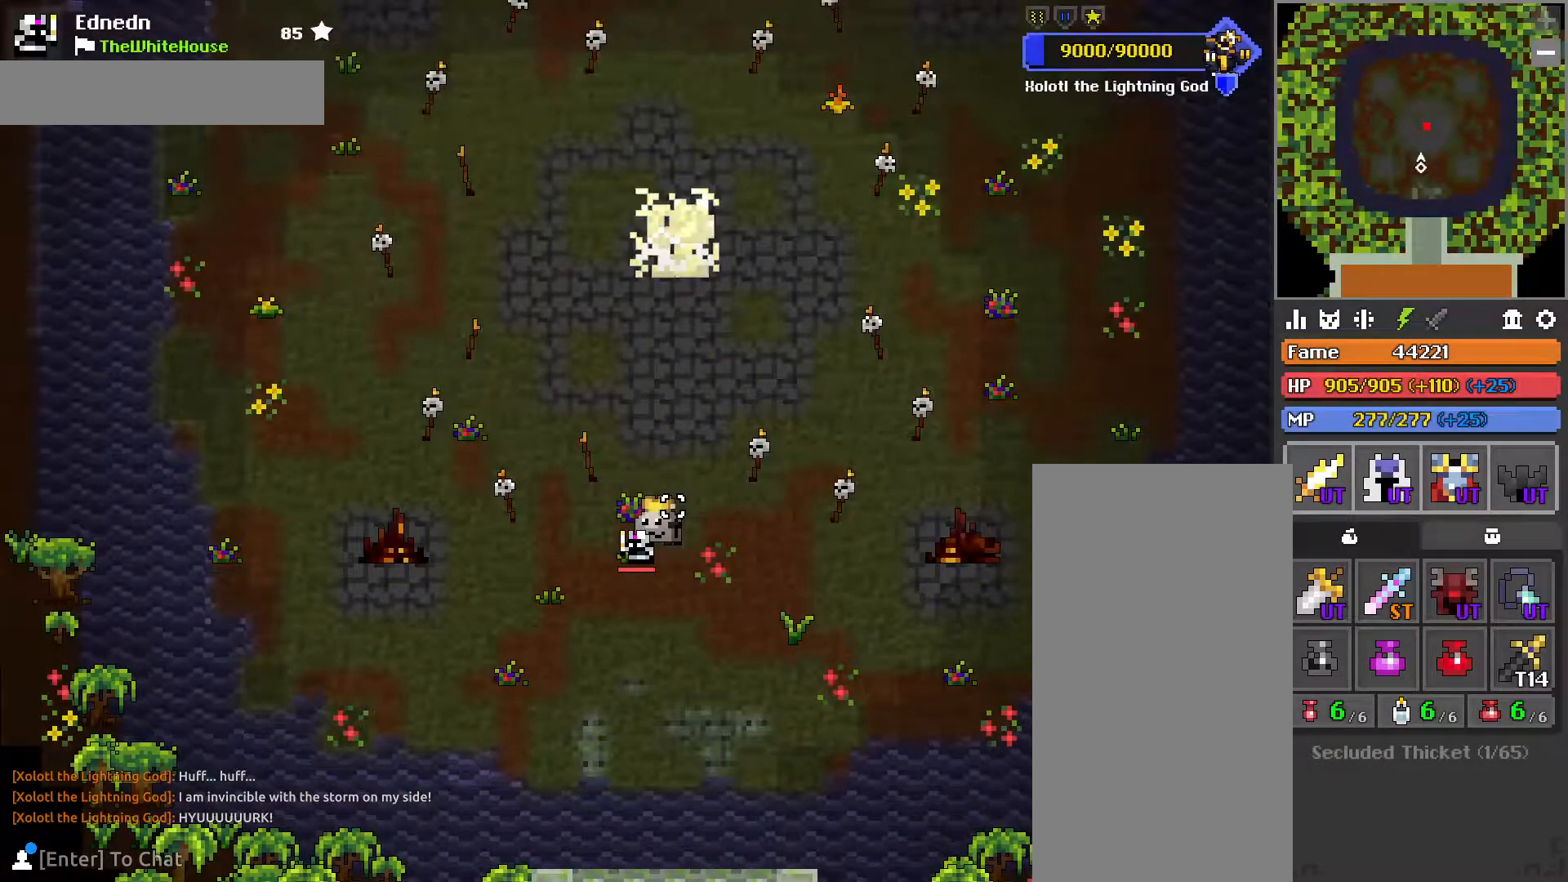
{"keys": [], "mouse": [], "events": []}
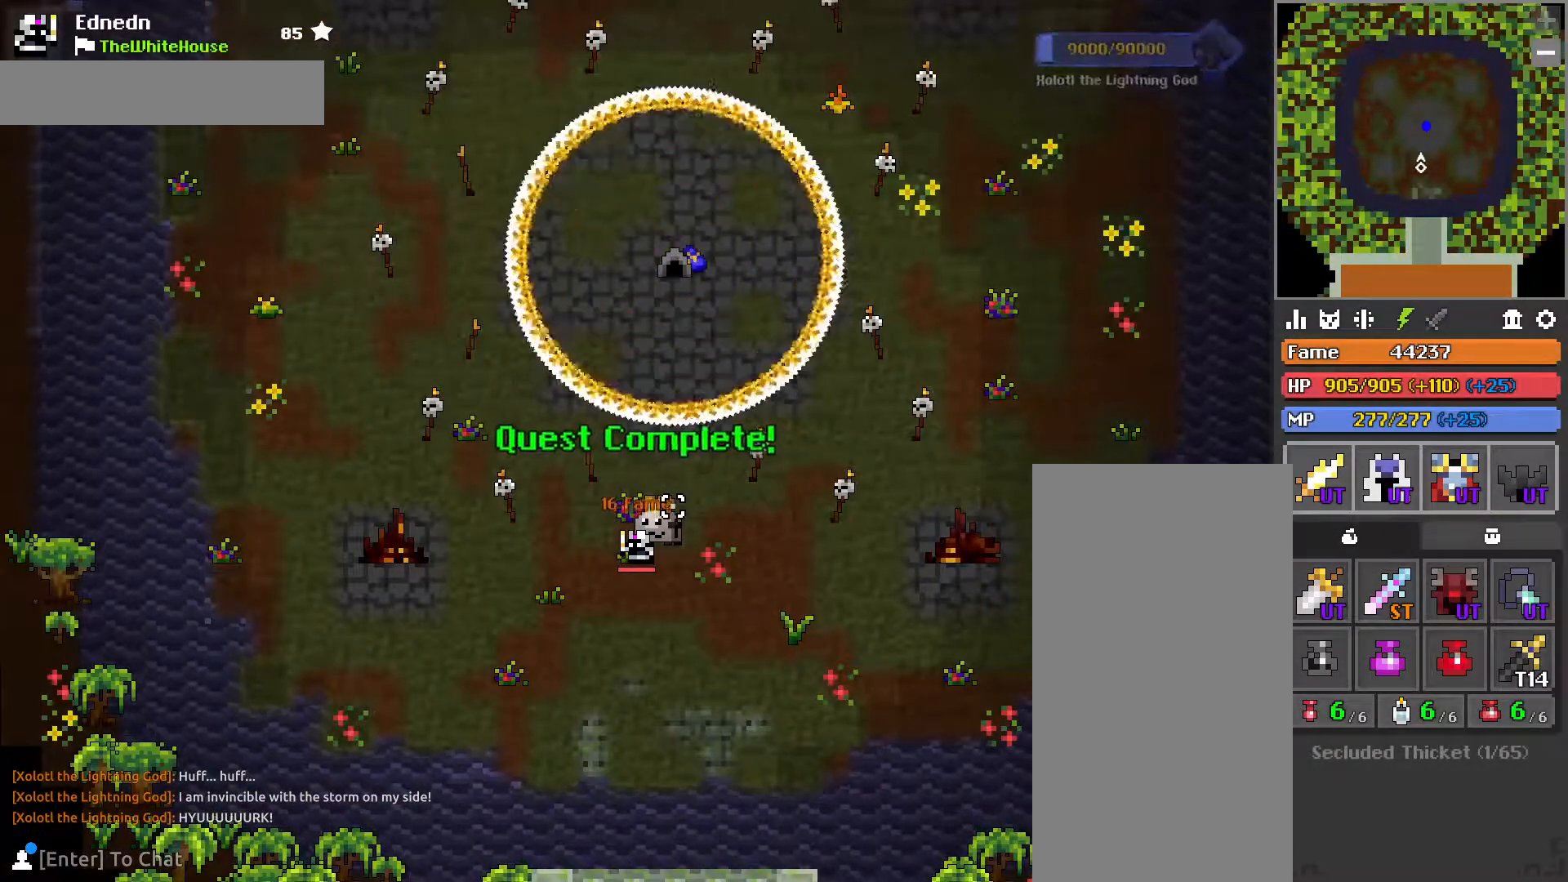
{"keys": [], "mouse": [], "events": []}
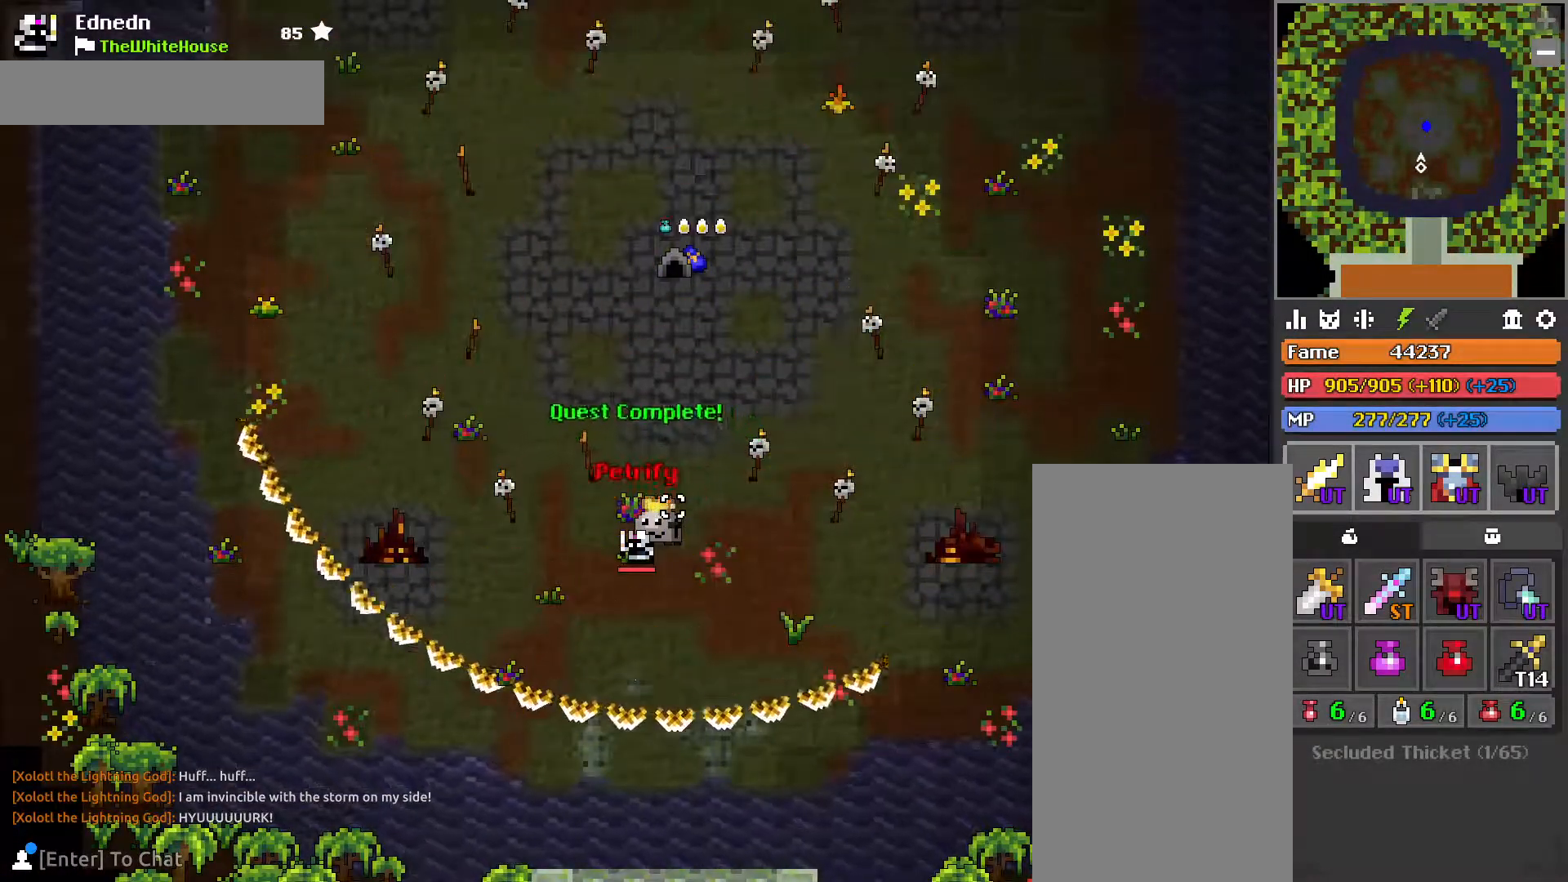
{"keys": ["d", "w"], "mouse": [], "events": [[100, "w", "down"], [200, "d", "down"]]}
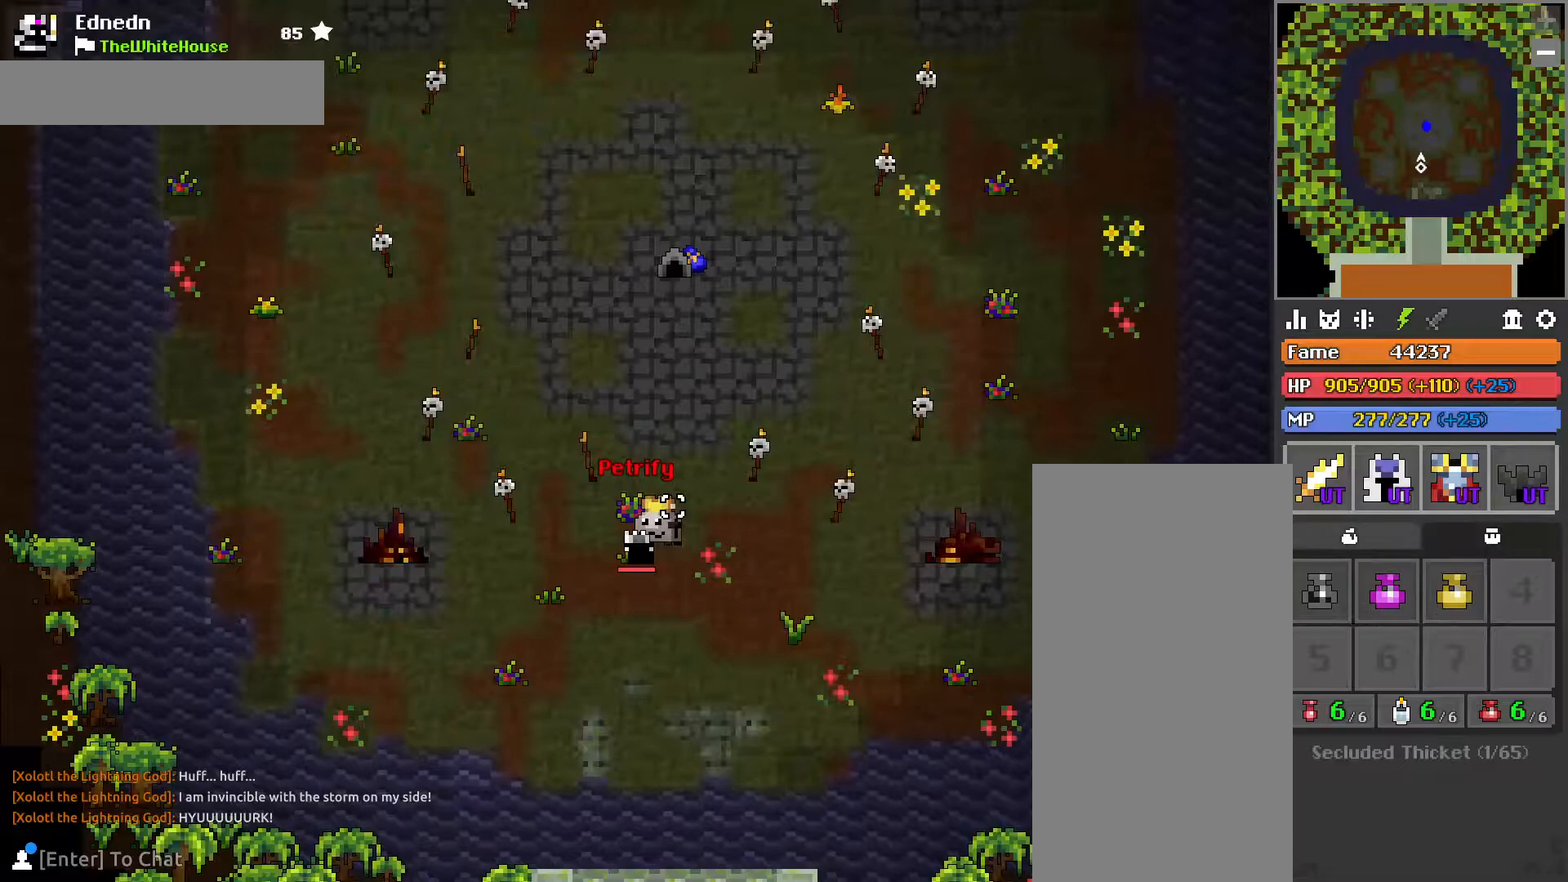
{"keys": ["d", "w"], "mouse": [], "events": []}
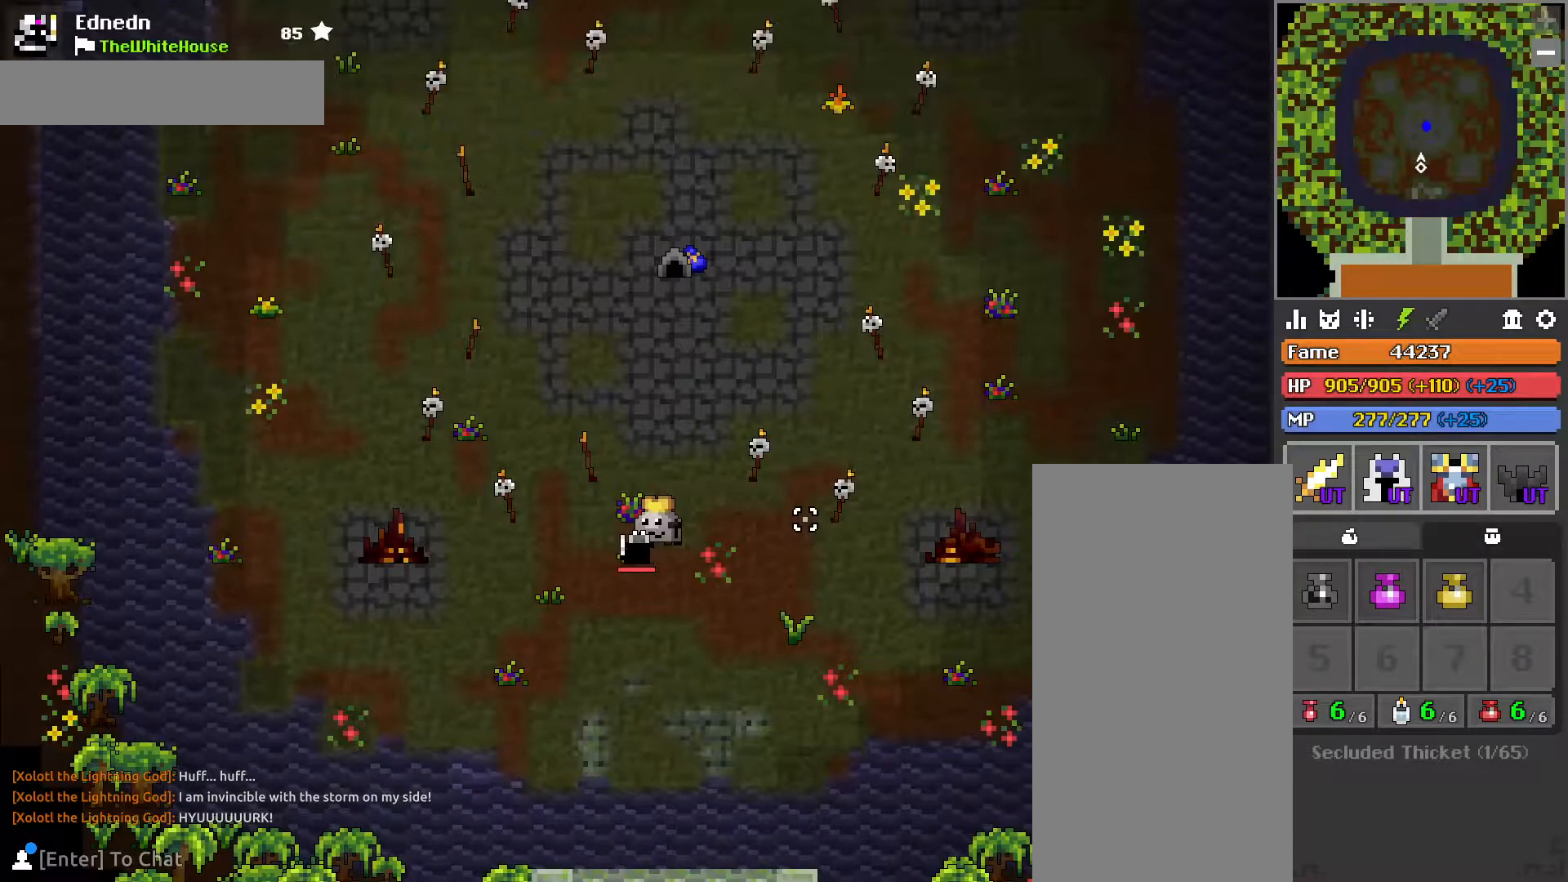
{"keys": ["d", "w"], "mouse": [], "events": [[83, "d", "up"], [217, "d", "down"], [367, "d", "up"], [433, "d", "down"]]}
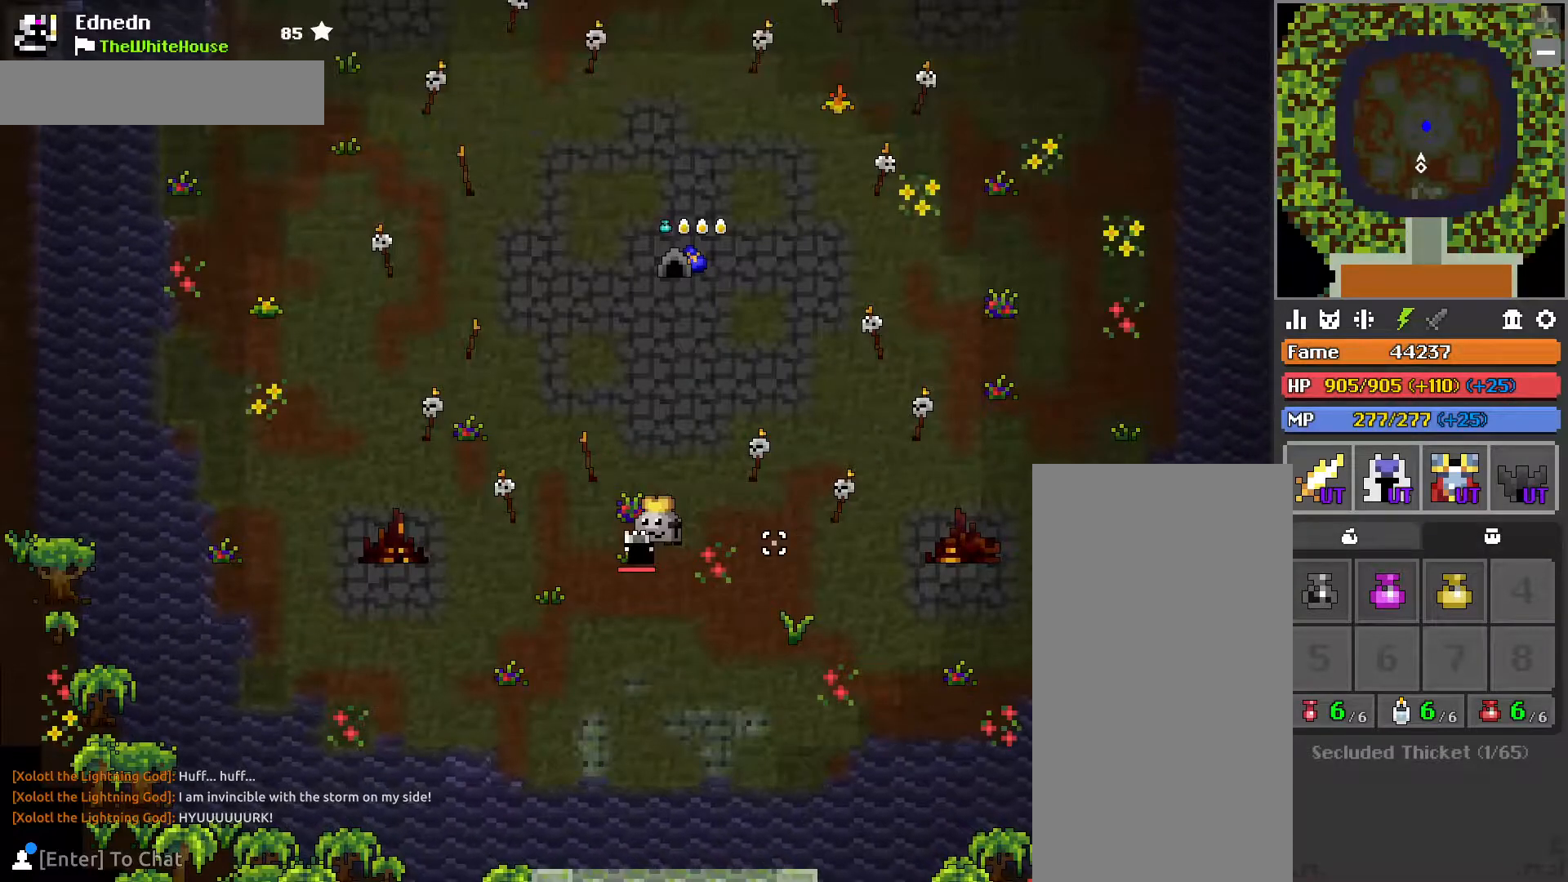
{"keys": ["d", "w"], "mouse": [], "events": [[167, "d", "up"], [283, "d", "down"]]}
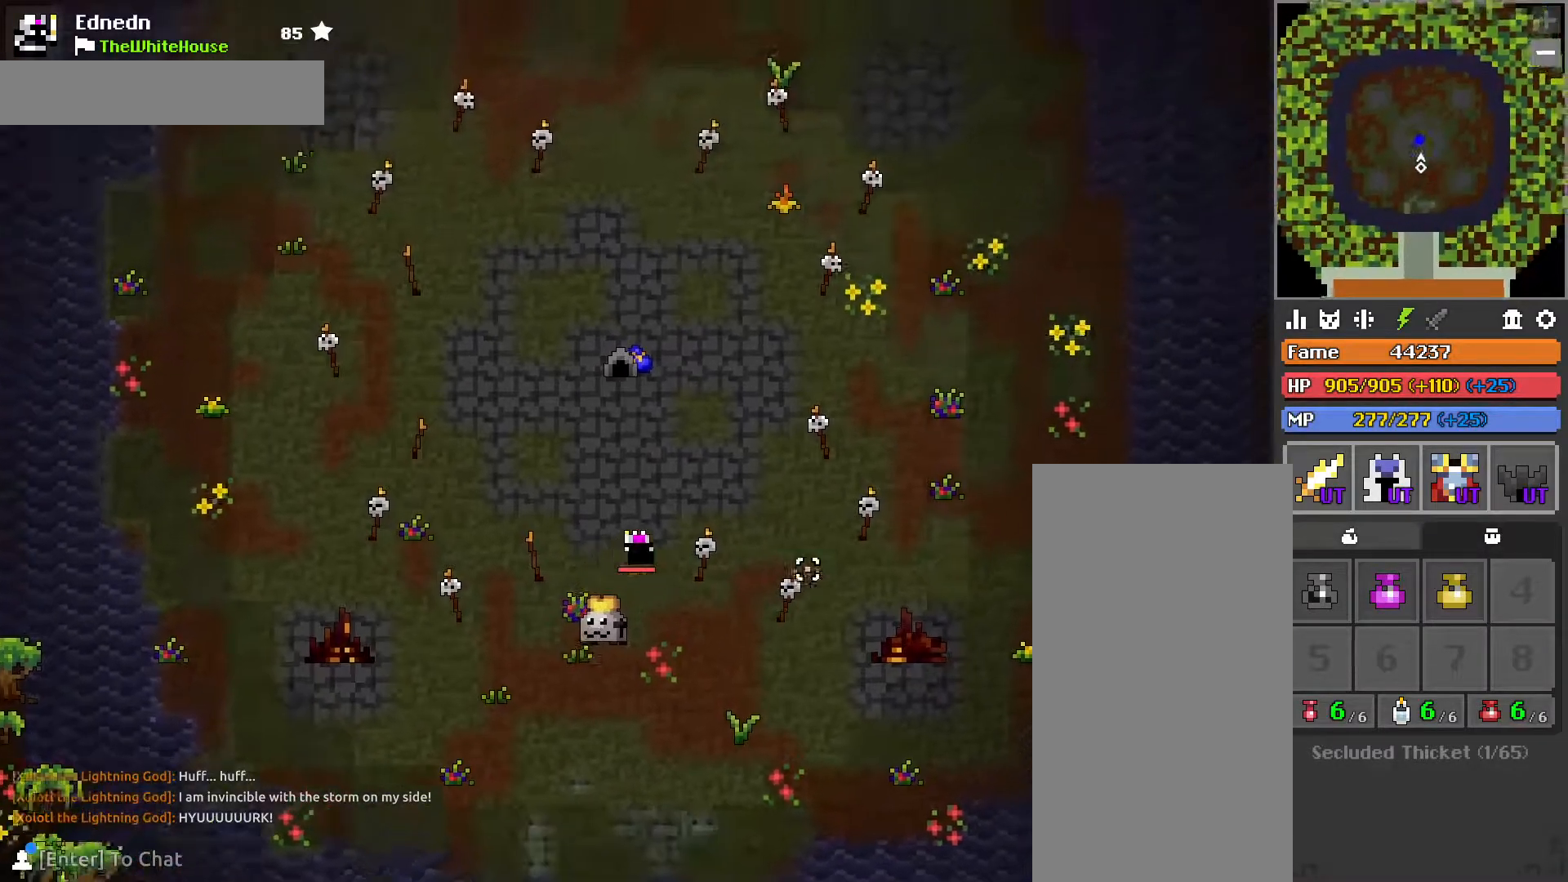
{"keys": [], "mouse": [], "events": [[67, "d", "up"], [483, "w", "up"]]}
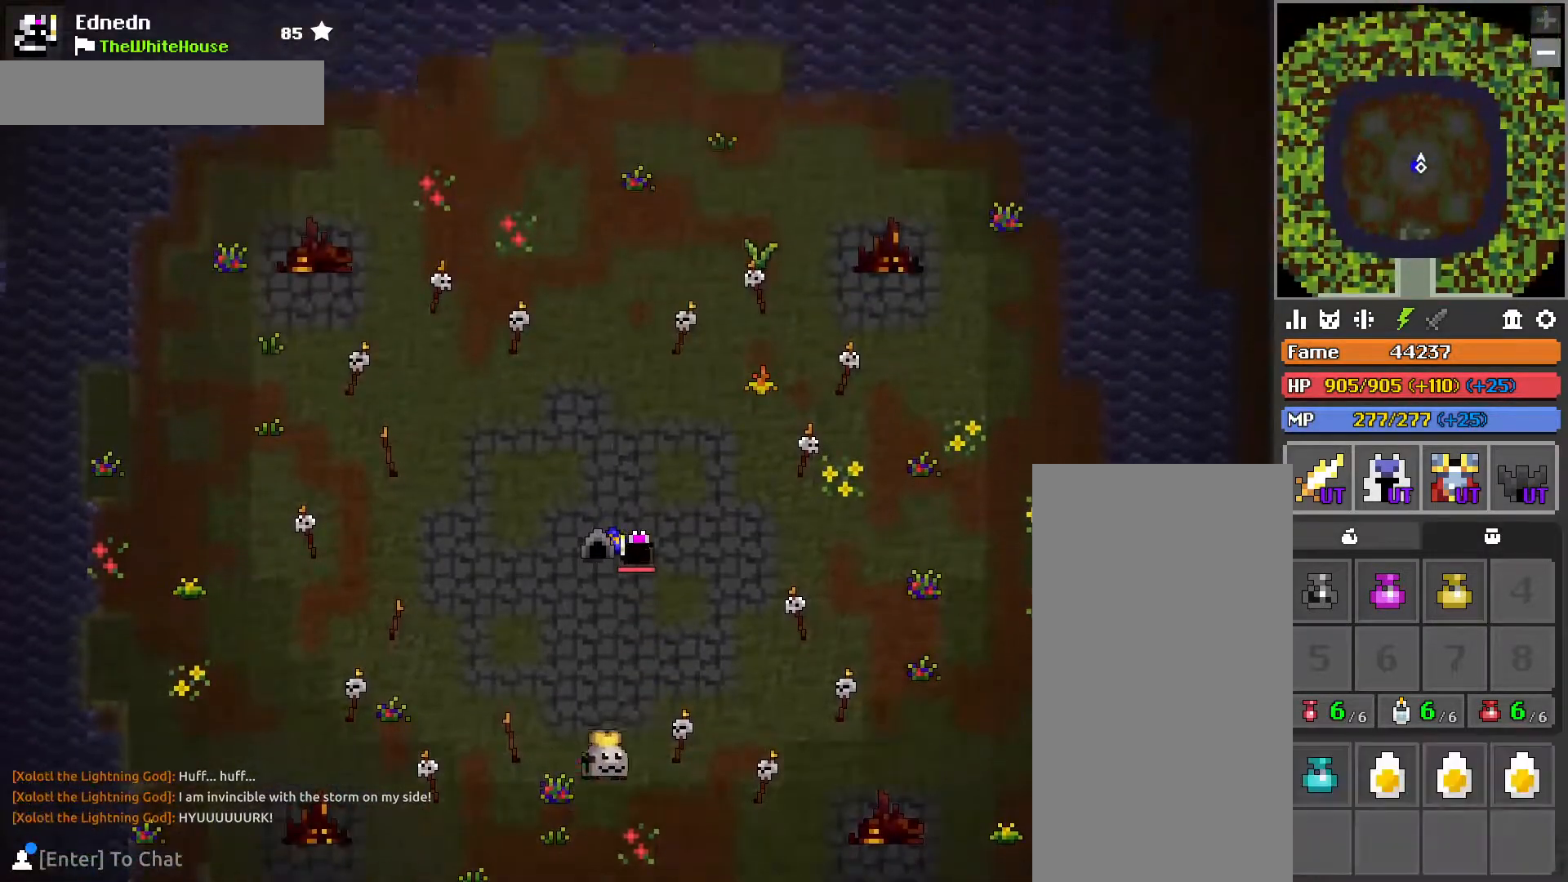
{"keys": [], "mouse": ["left"], "events": [[233, "mouse_left", "down"]]}
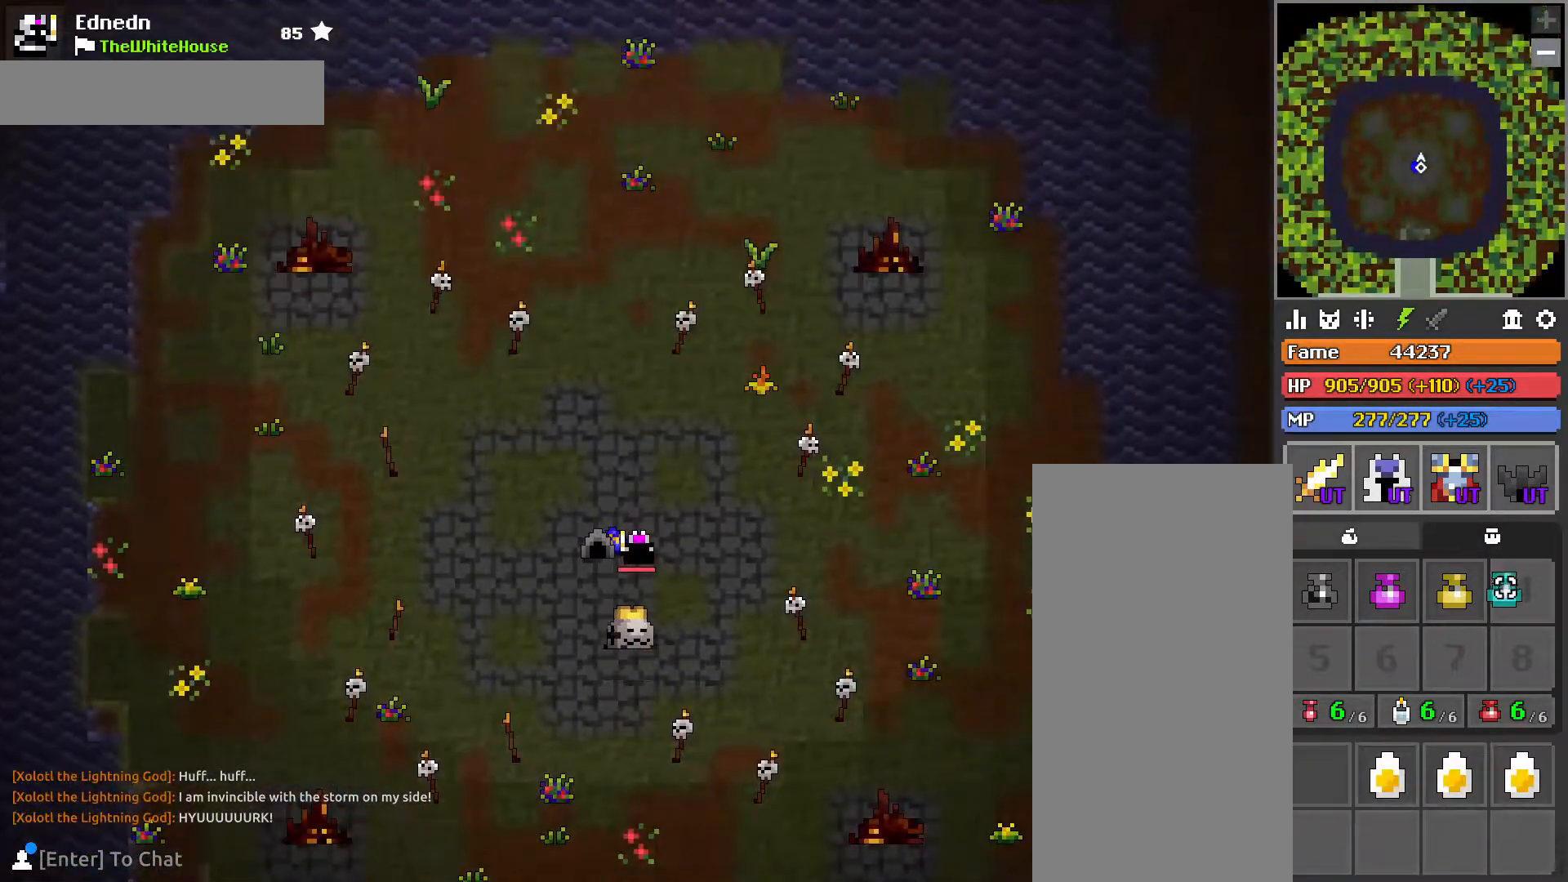
{"keys": ["shift"], "mouse": ["left"], "events": [[83, "mouse_left", "up"], [133, "shift", "down"], [317, "mouse_left", "down"], [367, "mouse_left", "up"], [483, "mouse_left", "down"]]}
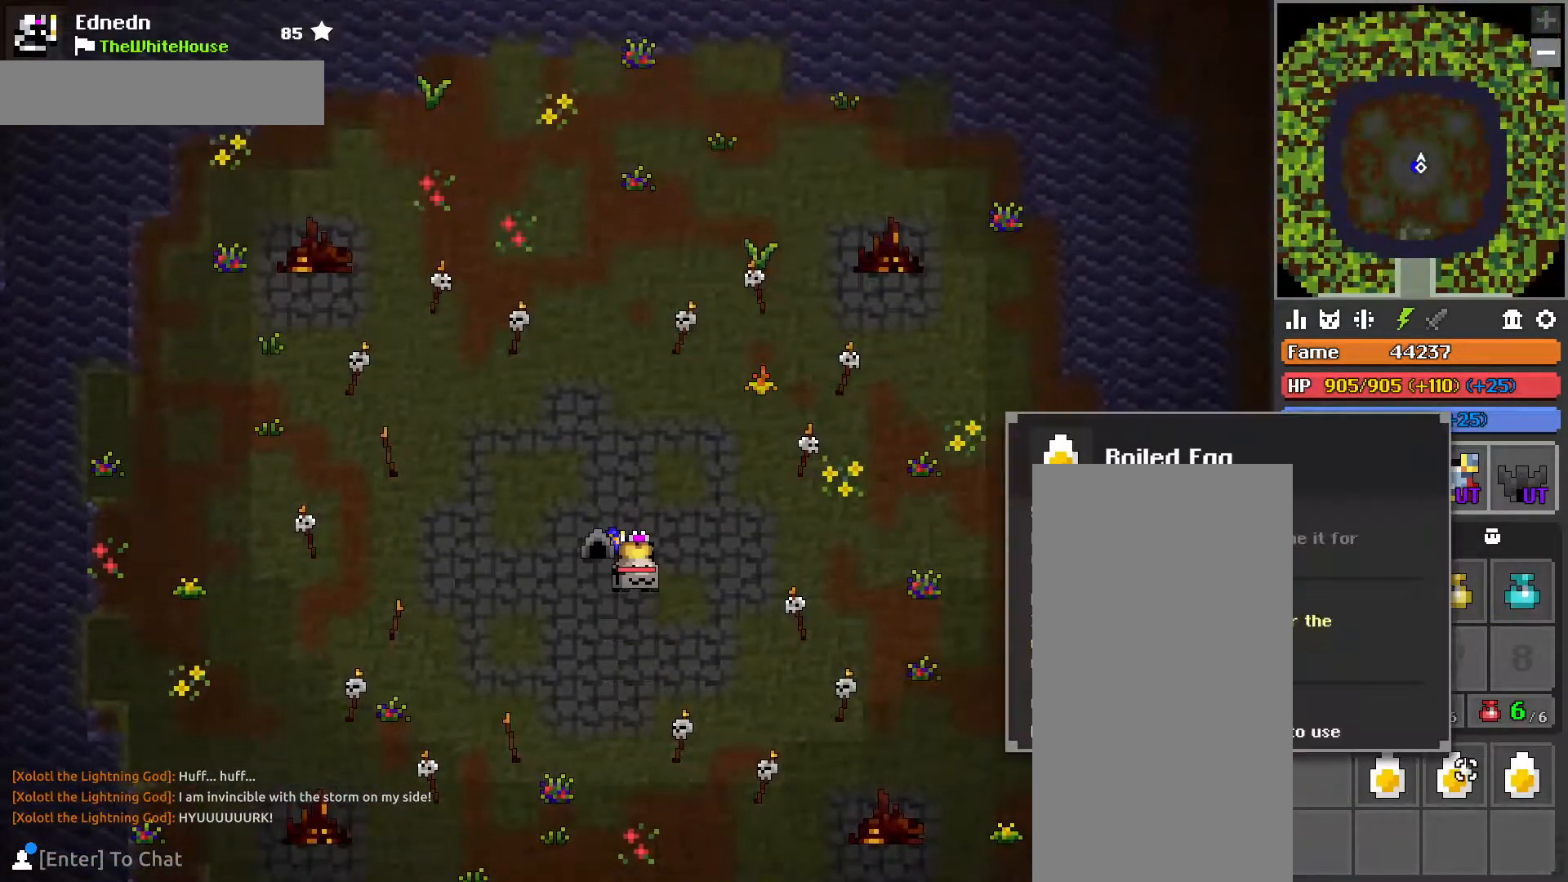
{"keys": ["a"], "mouse": [], "events": [[50, "mouse_left", "up"], [117, "mouse_left", "down"], [217, "mouse_left", "up"], [367, "shift", "up"], [417, "a", "down"]]}
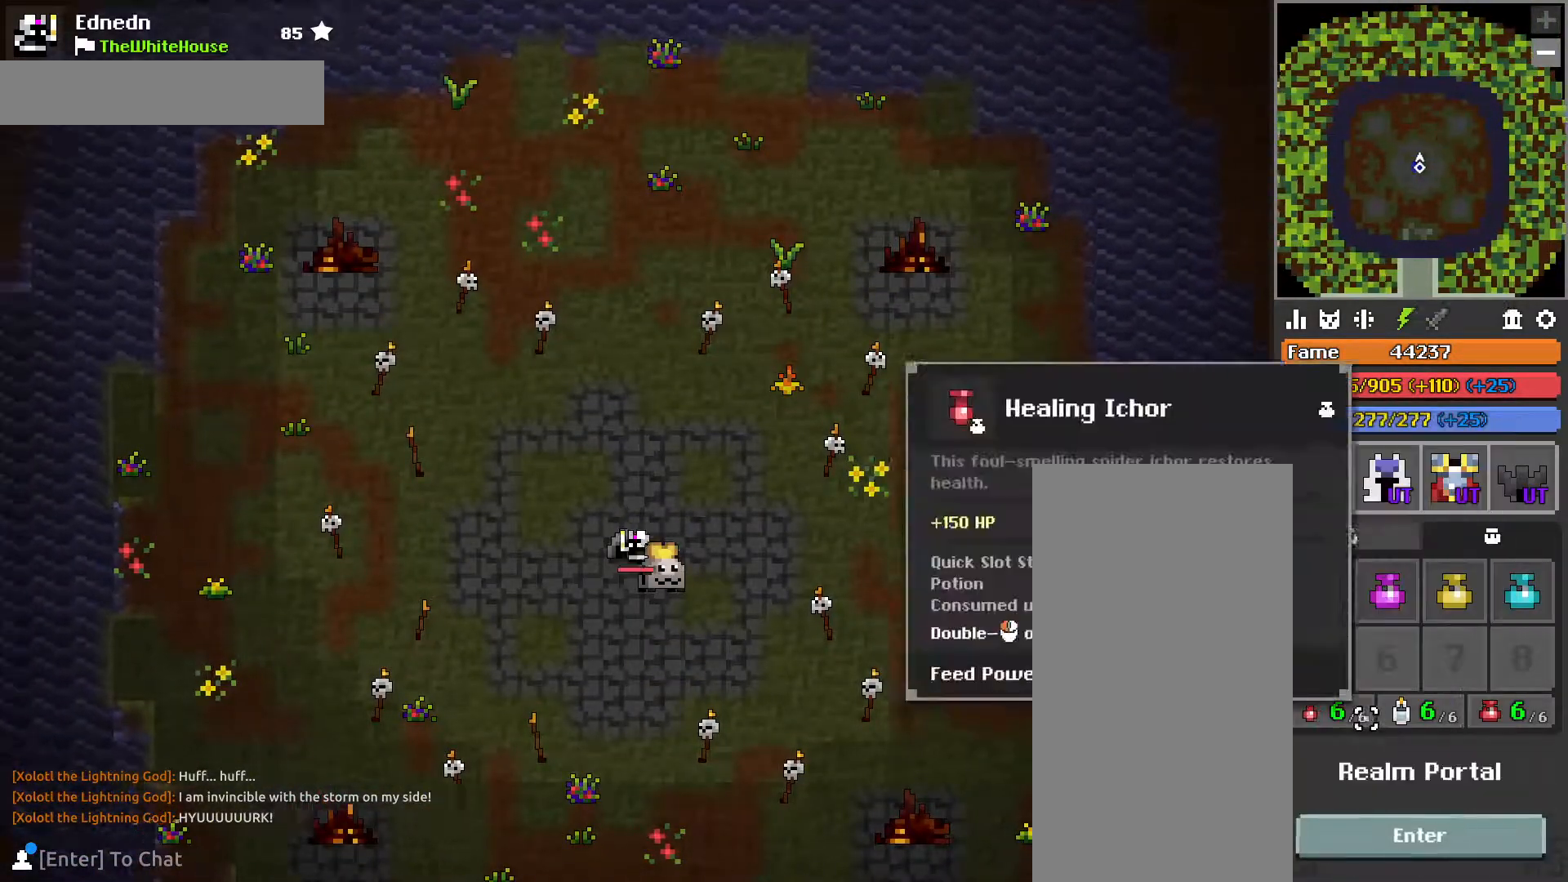
{"keys": [], "mouse": [], "events": [[33, "a", "up"]]}
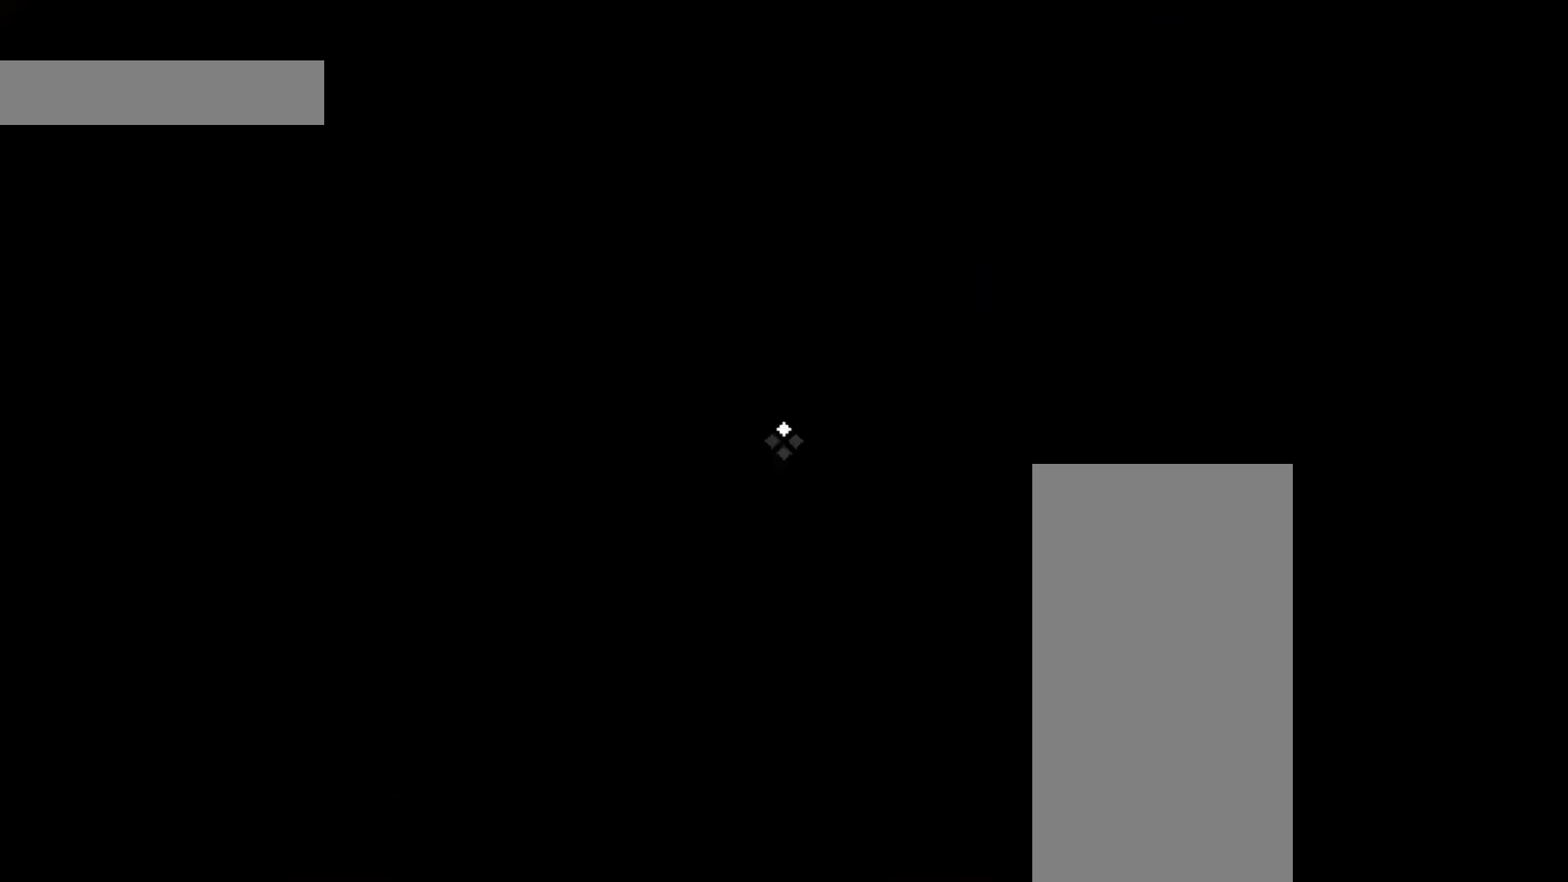
{"keys": [], "mouse": [], "events": [[117, "tab", "down"], [200, "tab", "up"]]}
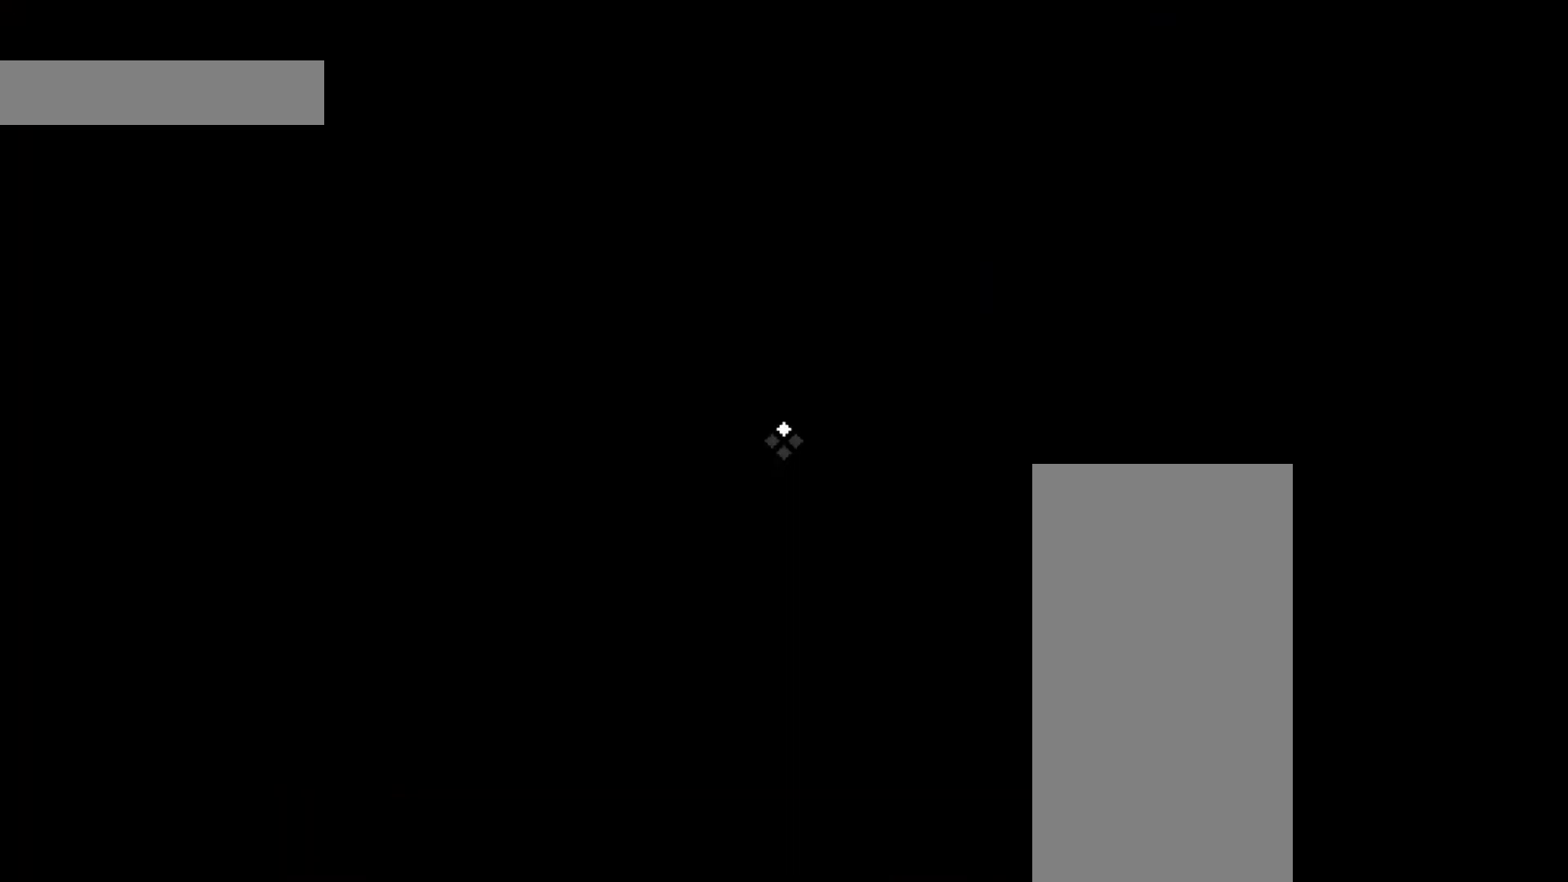
{"keys": ["tab"], "mouse": [], "events": [[433, "tab", "down"]]}
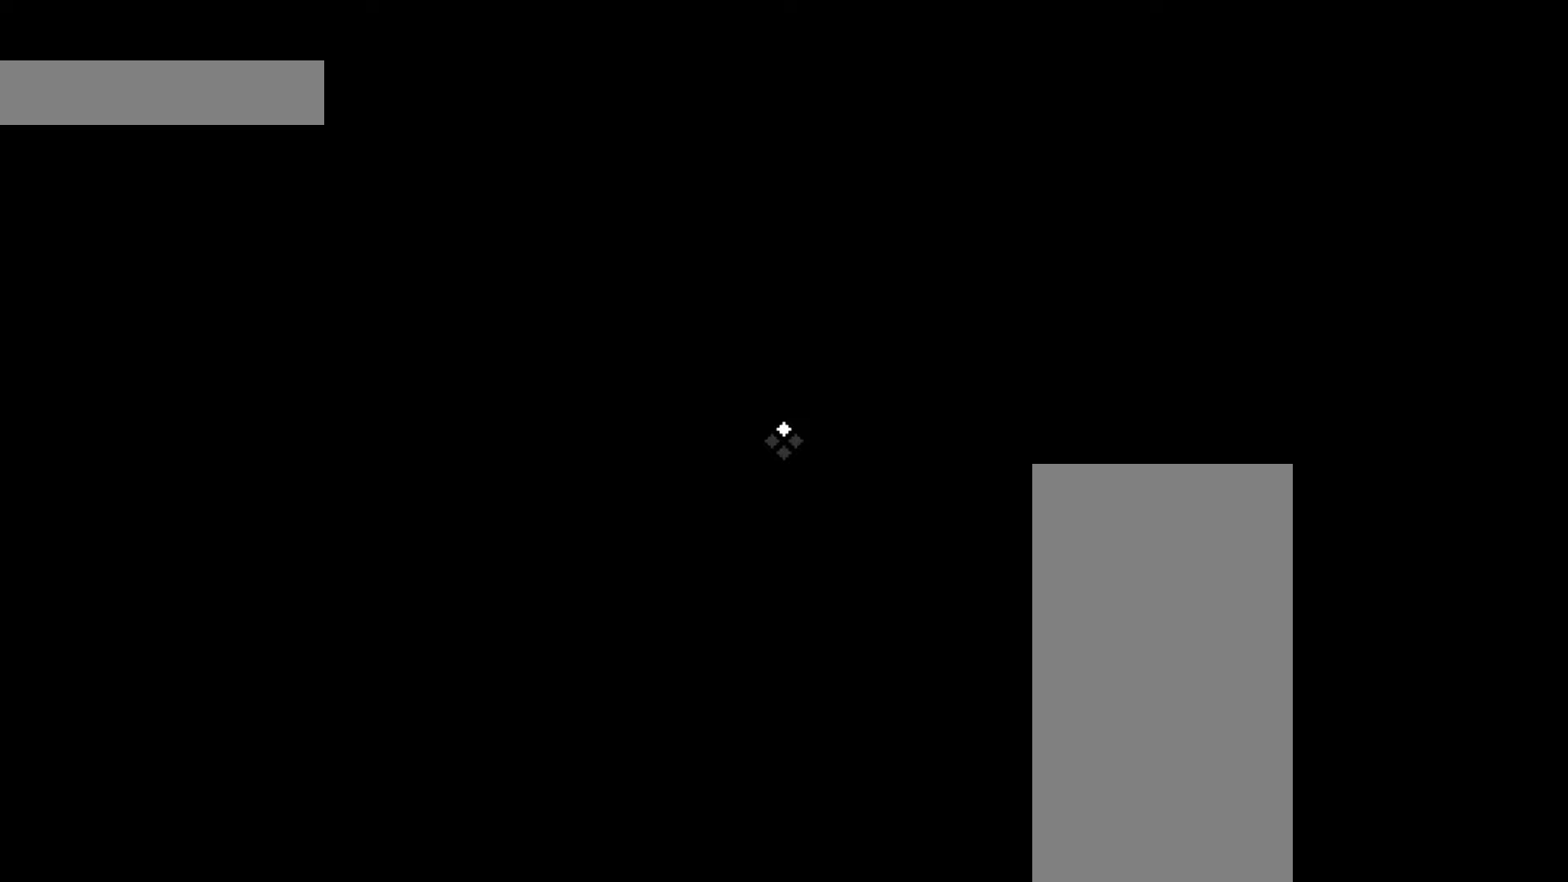
{"keys": [], "mouse": [], "events": [[33, "tab", "up"]]}
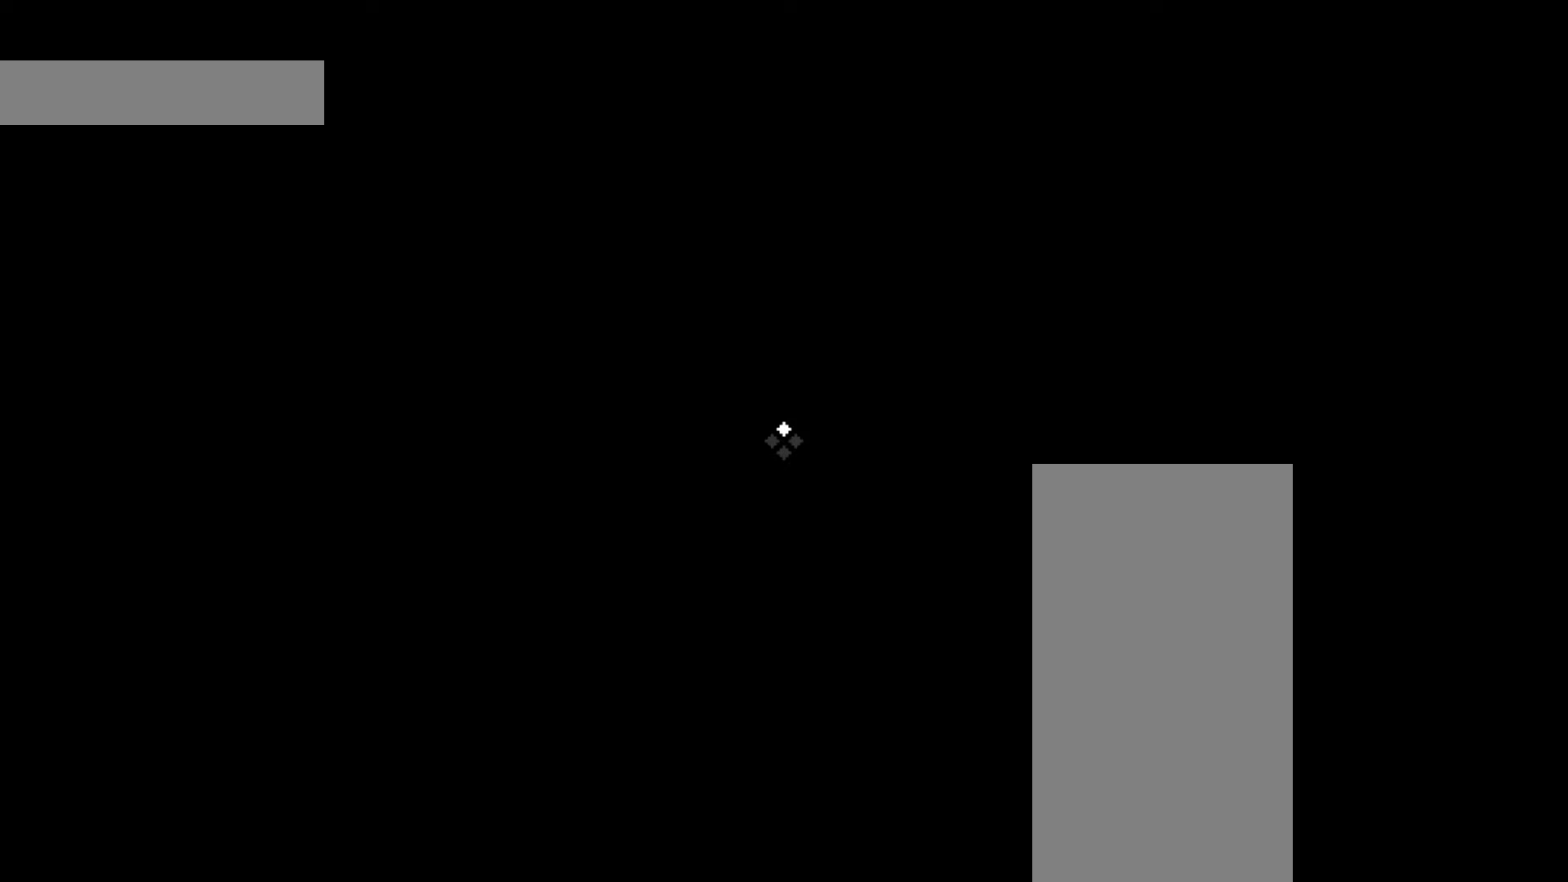
{"keys": [], "mouse": ["left"], "events": [[450, "mouse_left", "down"]]}
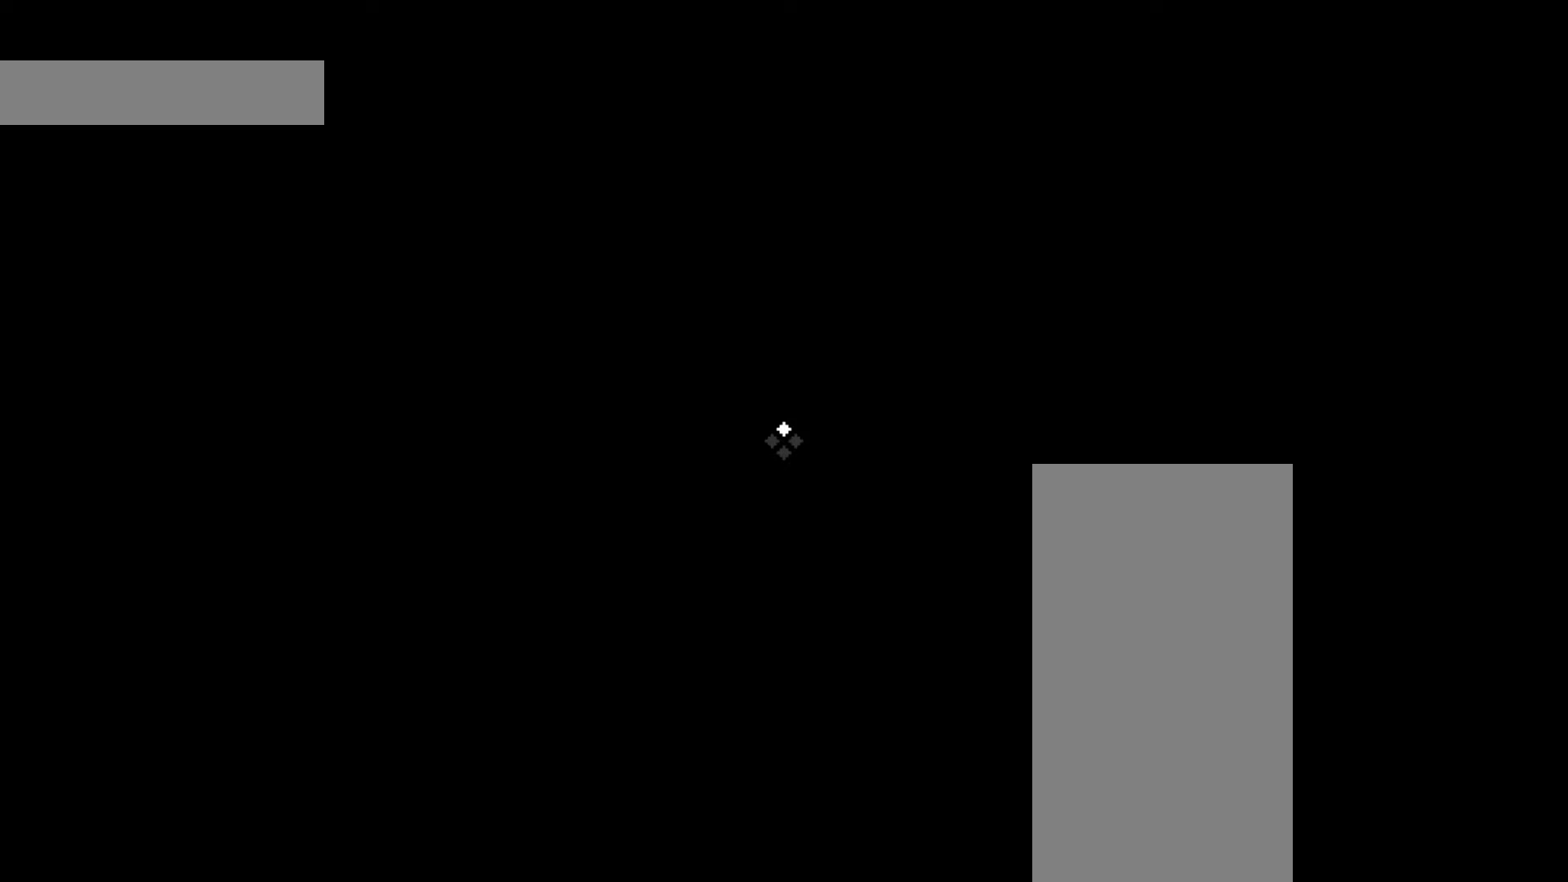
{"keys": [], "mouse": [], "events": [[83, "mouse_left", "up"]]}
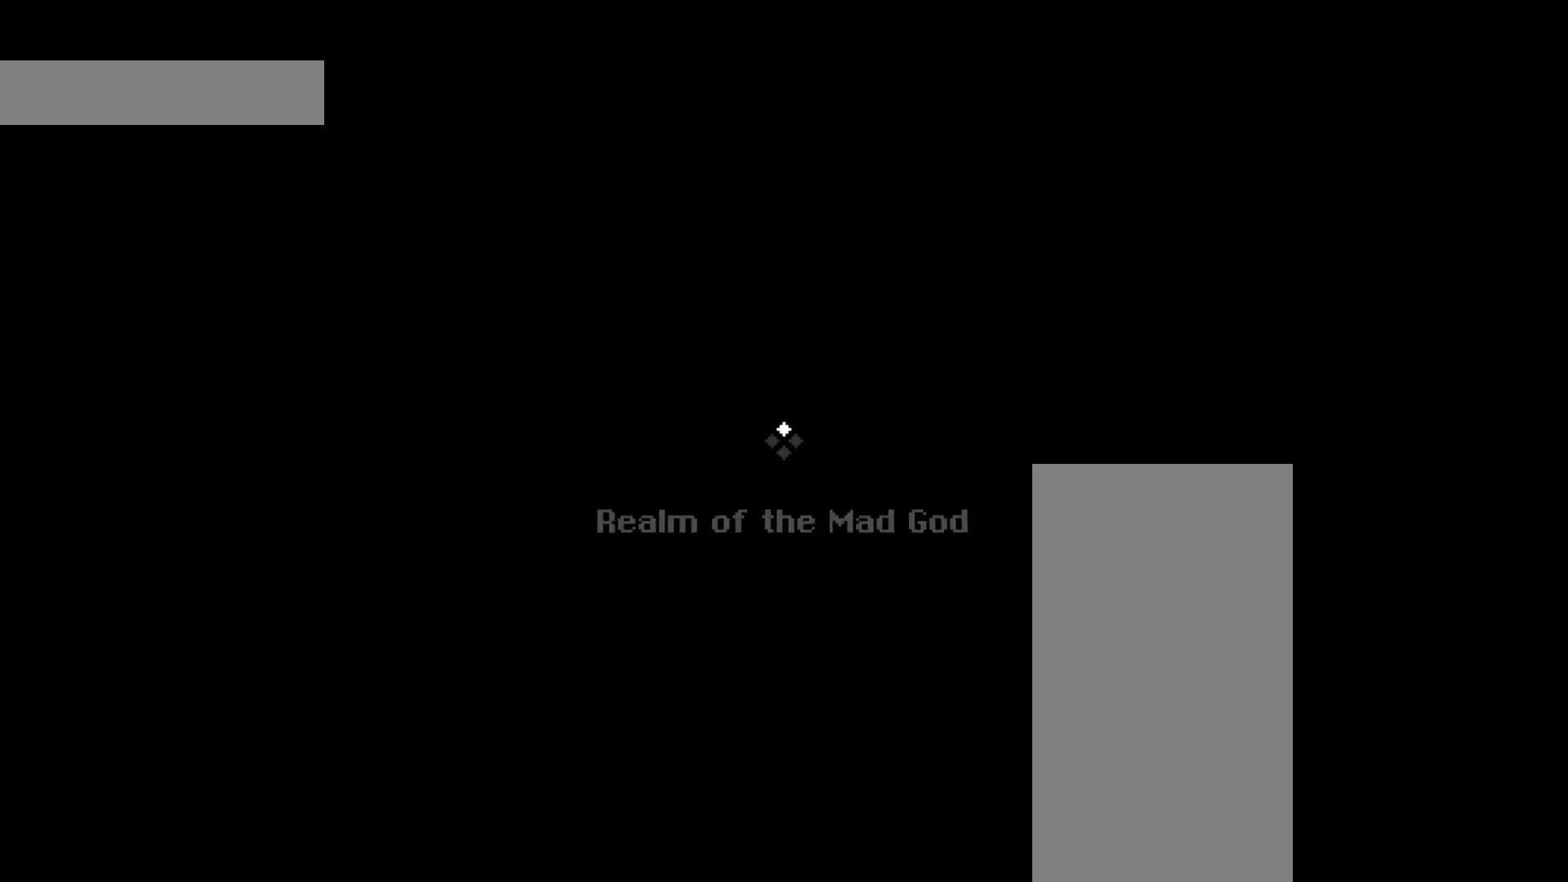
{"keys": ["tab"], "mouse": [], "events": [[483, "tab", "down"]]}
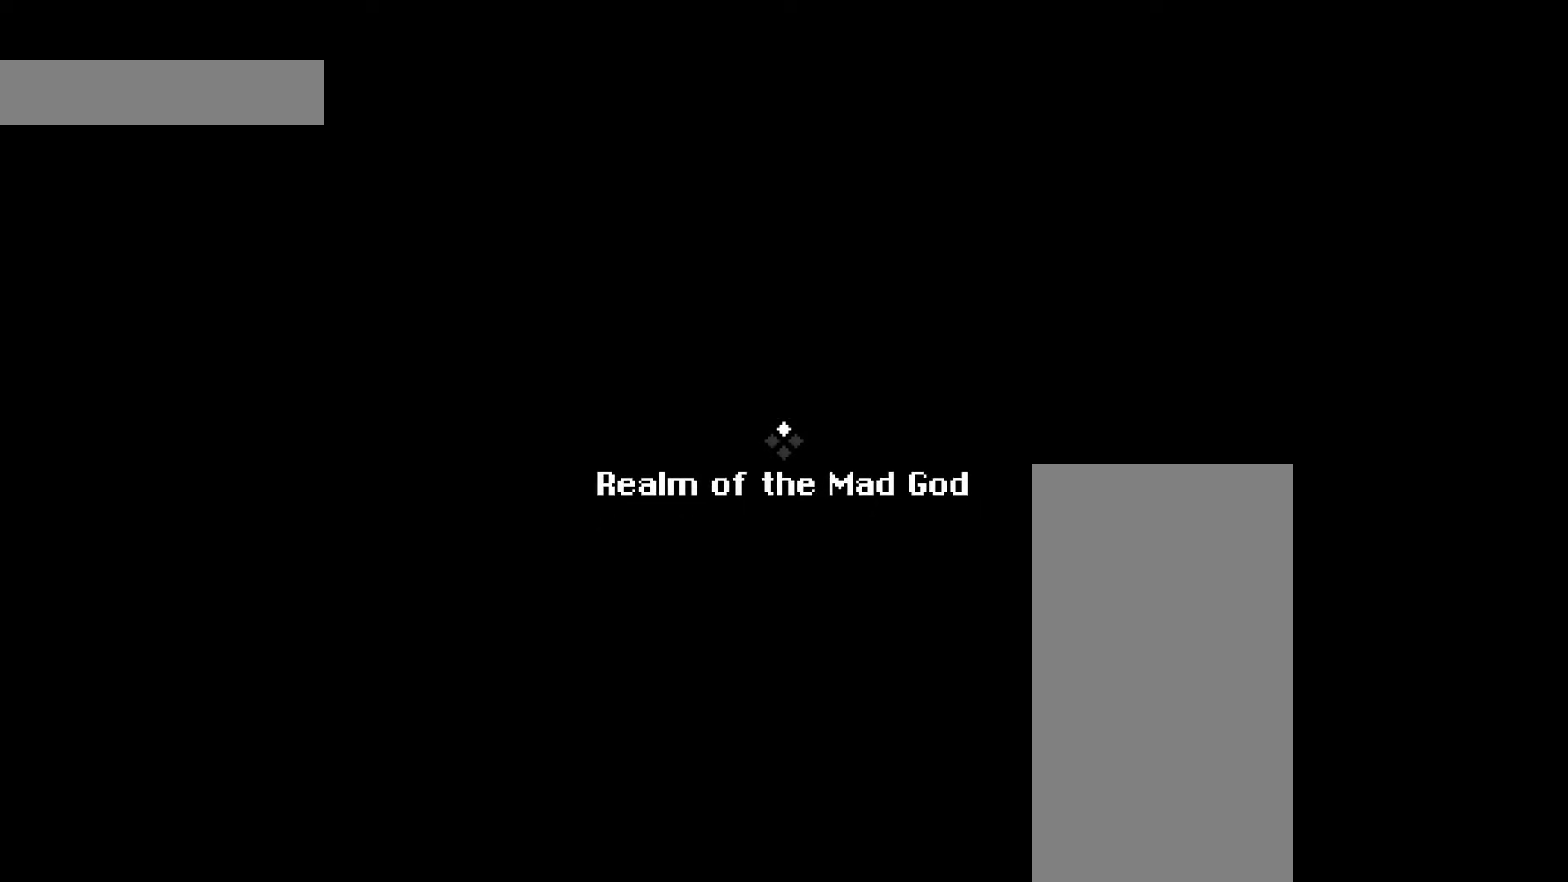
{"keys": [], "mouse": [], "events": [[67, "tab", "up"], [200, "tab", "down"], [300, "tab", "up"]]}
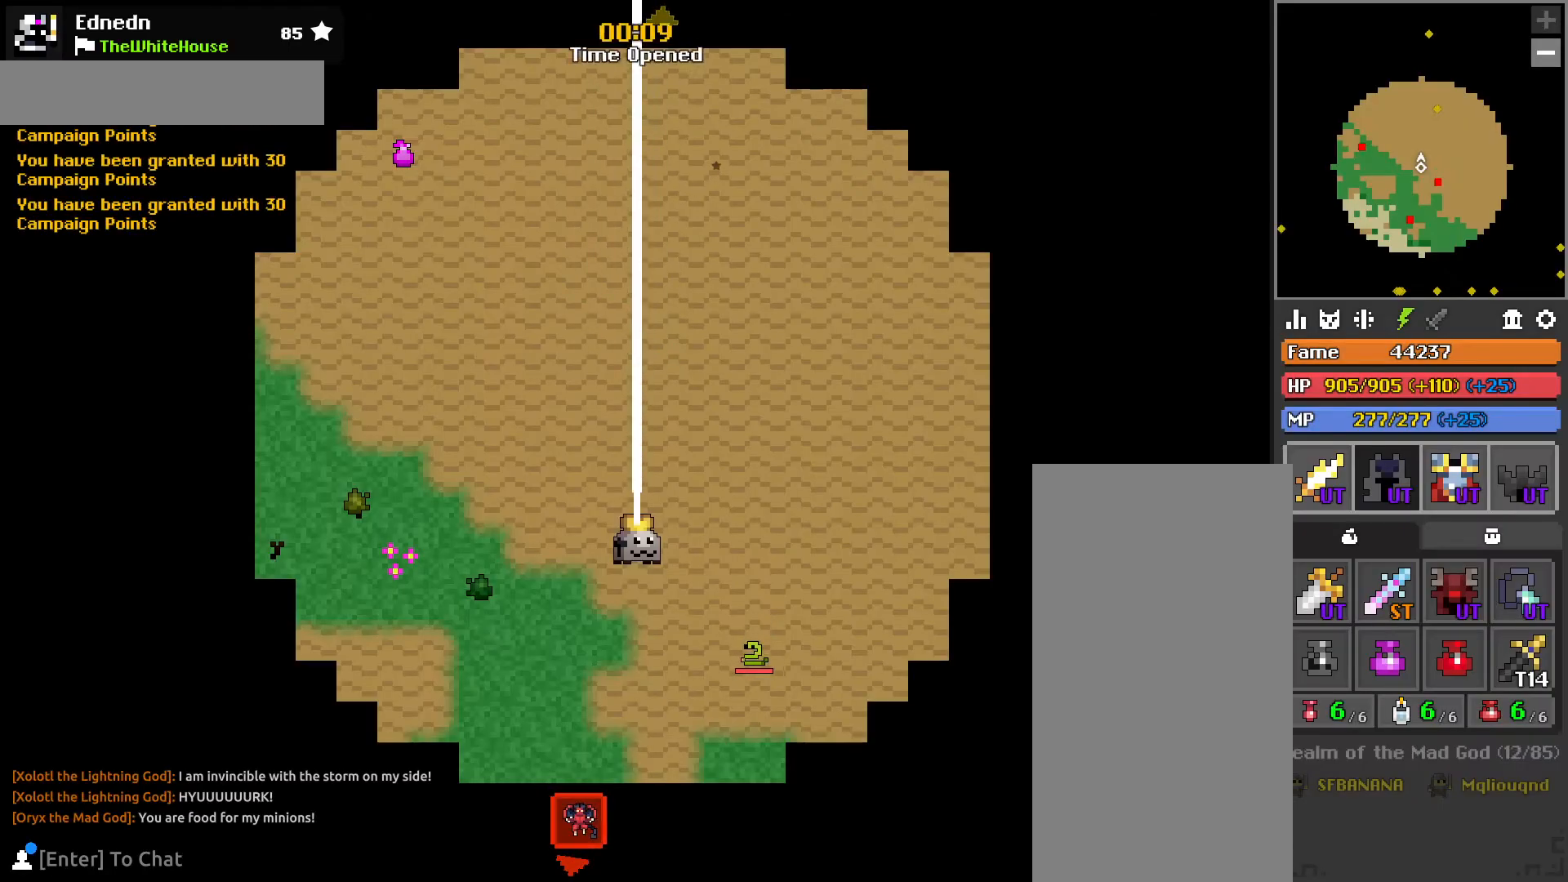
{"keys": [], "mouse": [], "events": []}